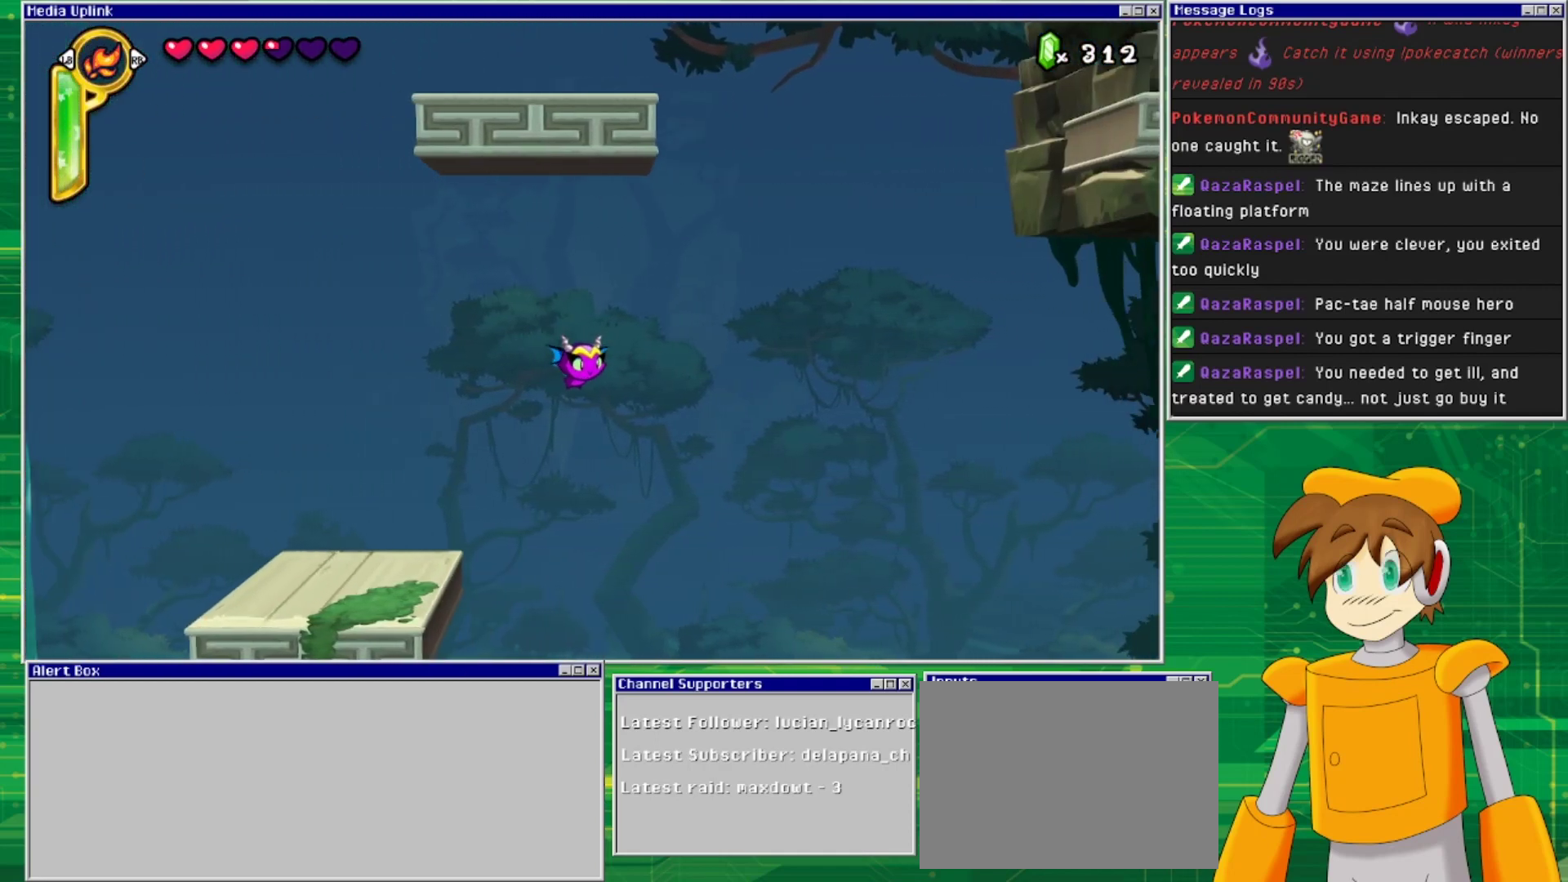
Gameplay with a controller (PlayStation layout); each line is a JSON object with the inputs held at the frame after it. "events" lists button and stick changes between this image and that frame as [ms after this image, input, new state], when the widget could be followed in between. Not read: L2 L3 R1 R2 R3 left_stick right_stick.
{"buttons": ["DPAD_RIGHT"], "events": []}
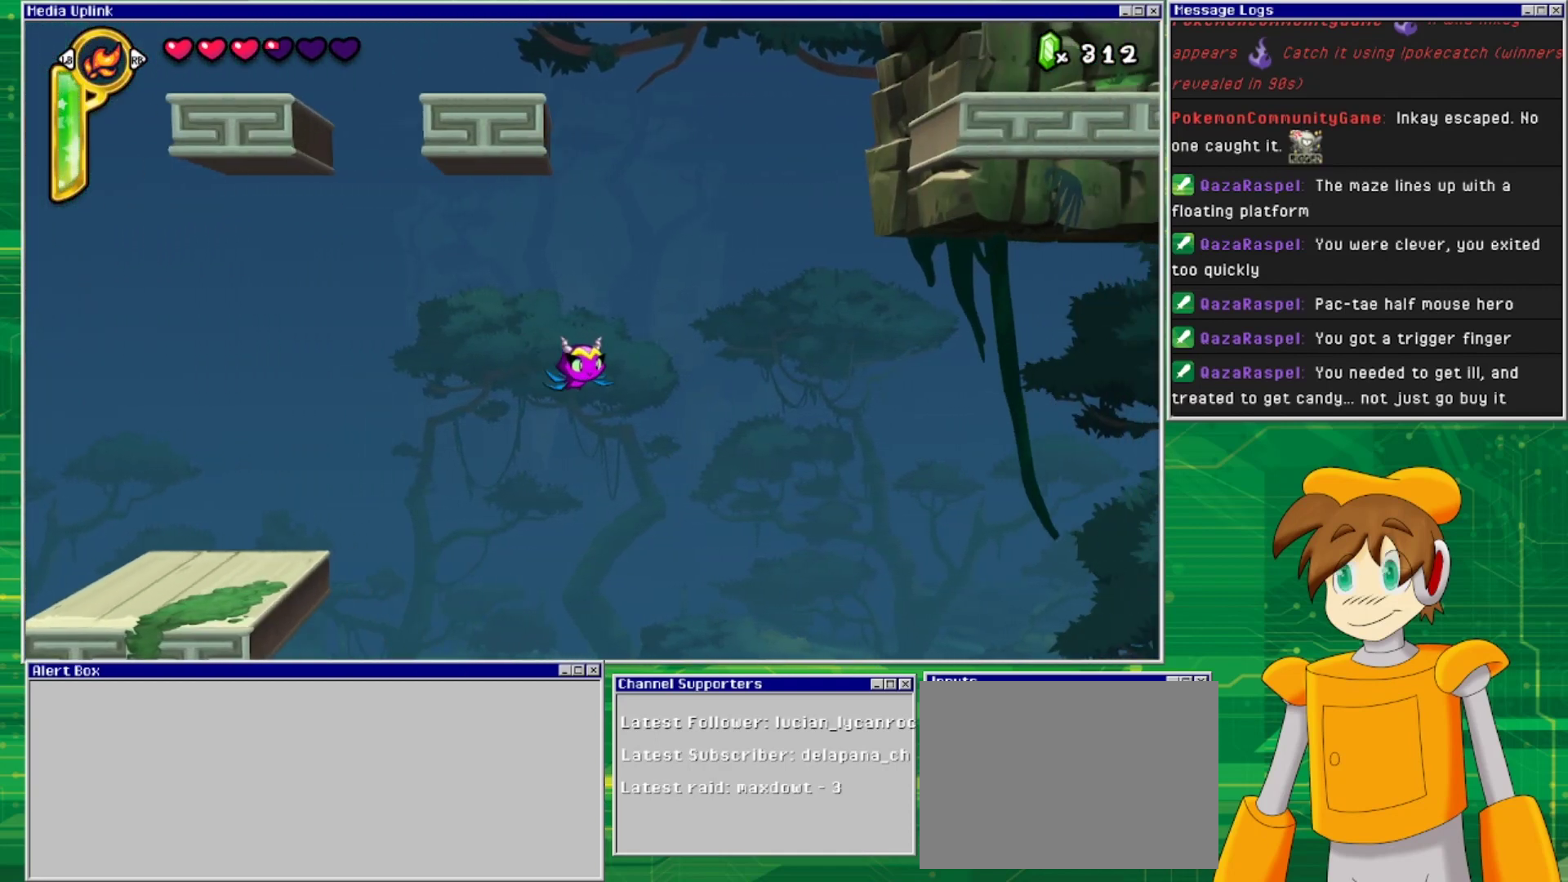
{"buttons": ["DPAD_RIGHT"], "events": []}
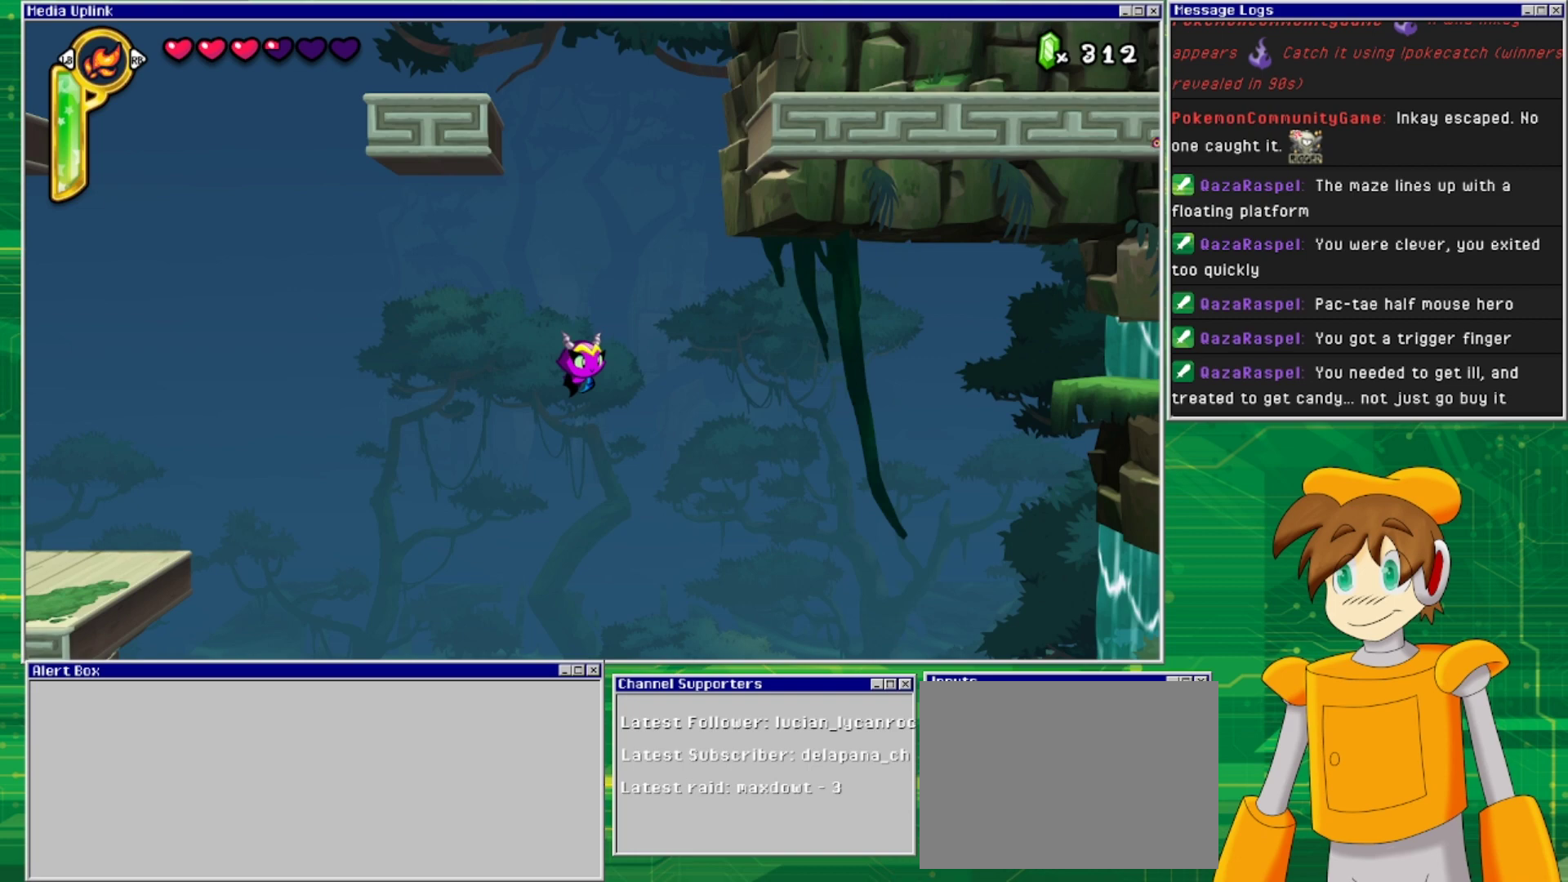
{"buttons": ["DPAD_RIGHT"], "events": []}
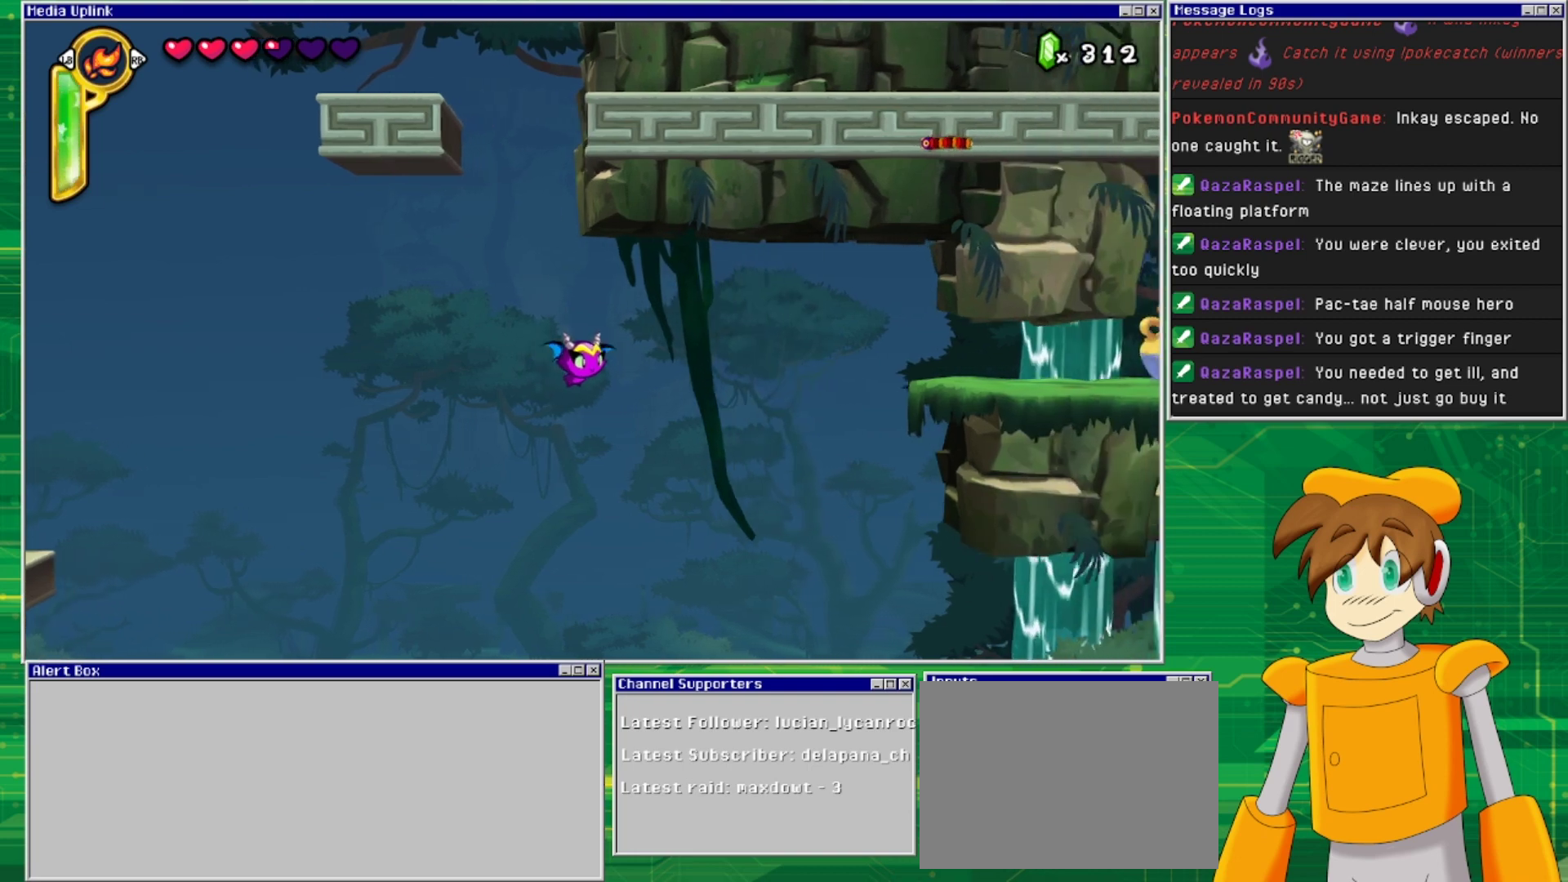
{"buttons": ["DPAD_RIGHT"], "events": []}
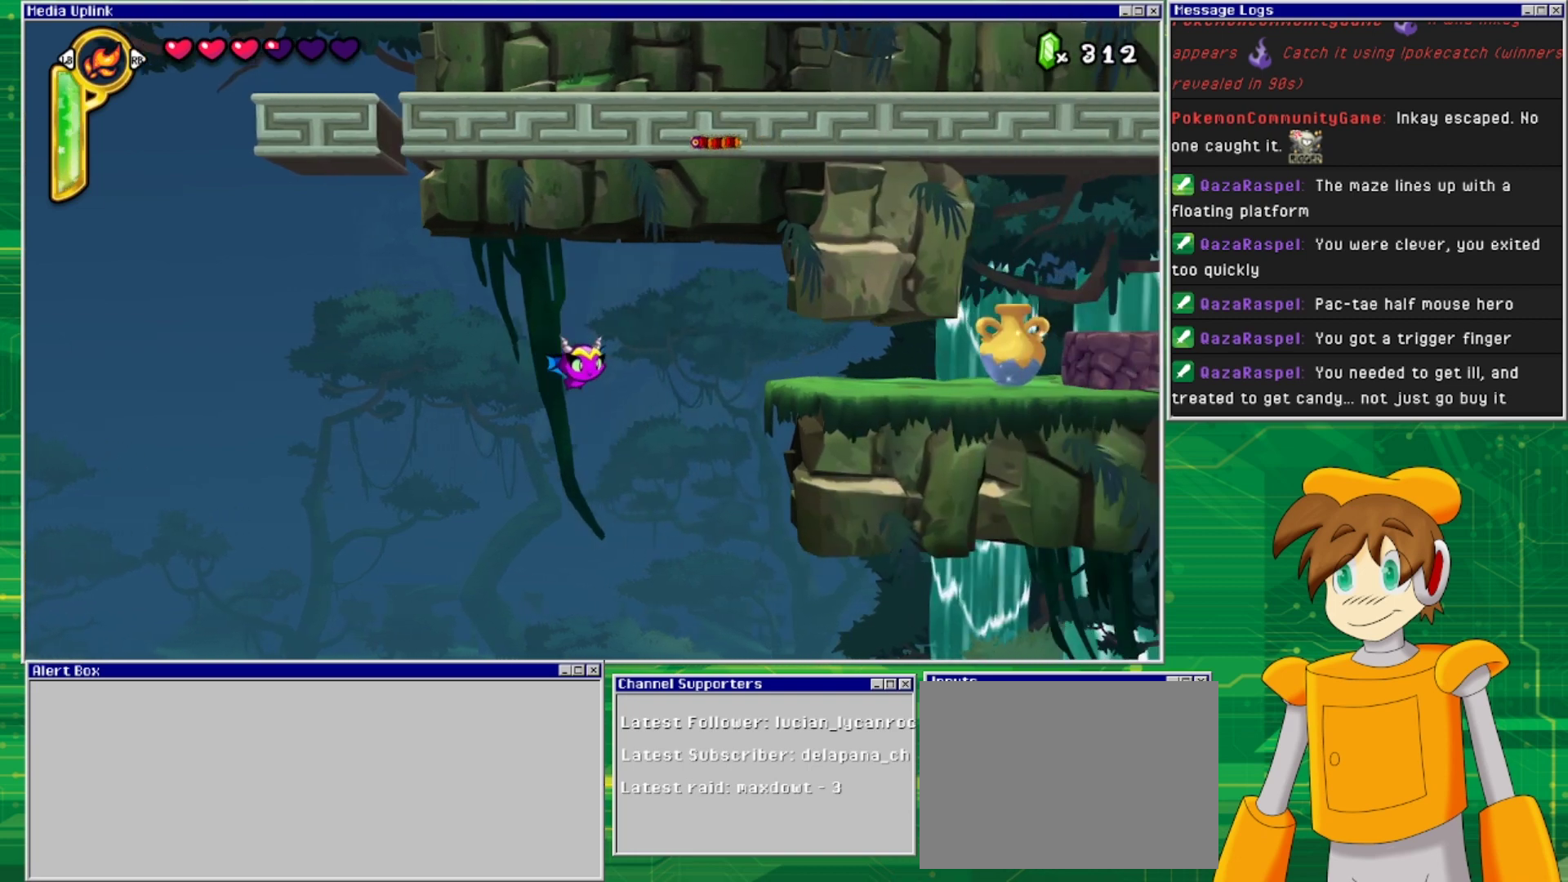
{"buttons": ["DPAD_RIGHT"], "events": []}
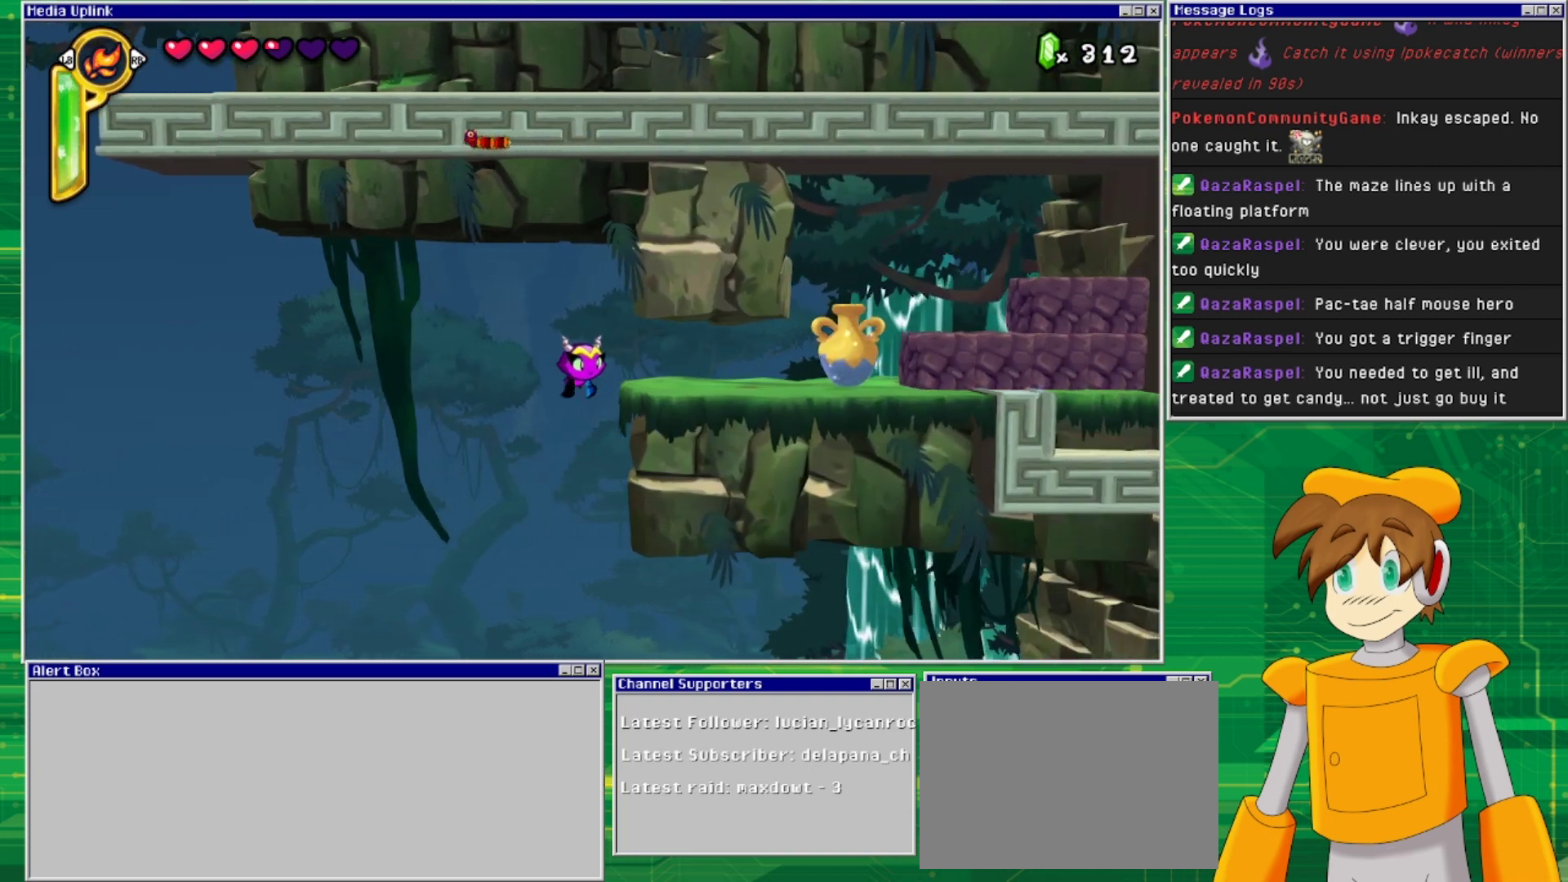
{"buttons": ["DPAD_RIGHT"], "events": []}
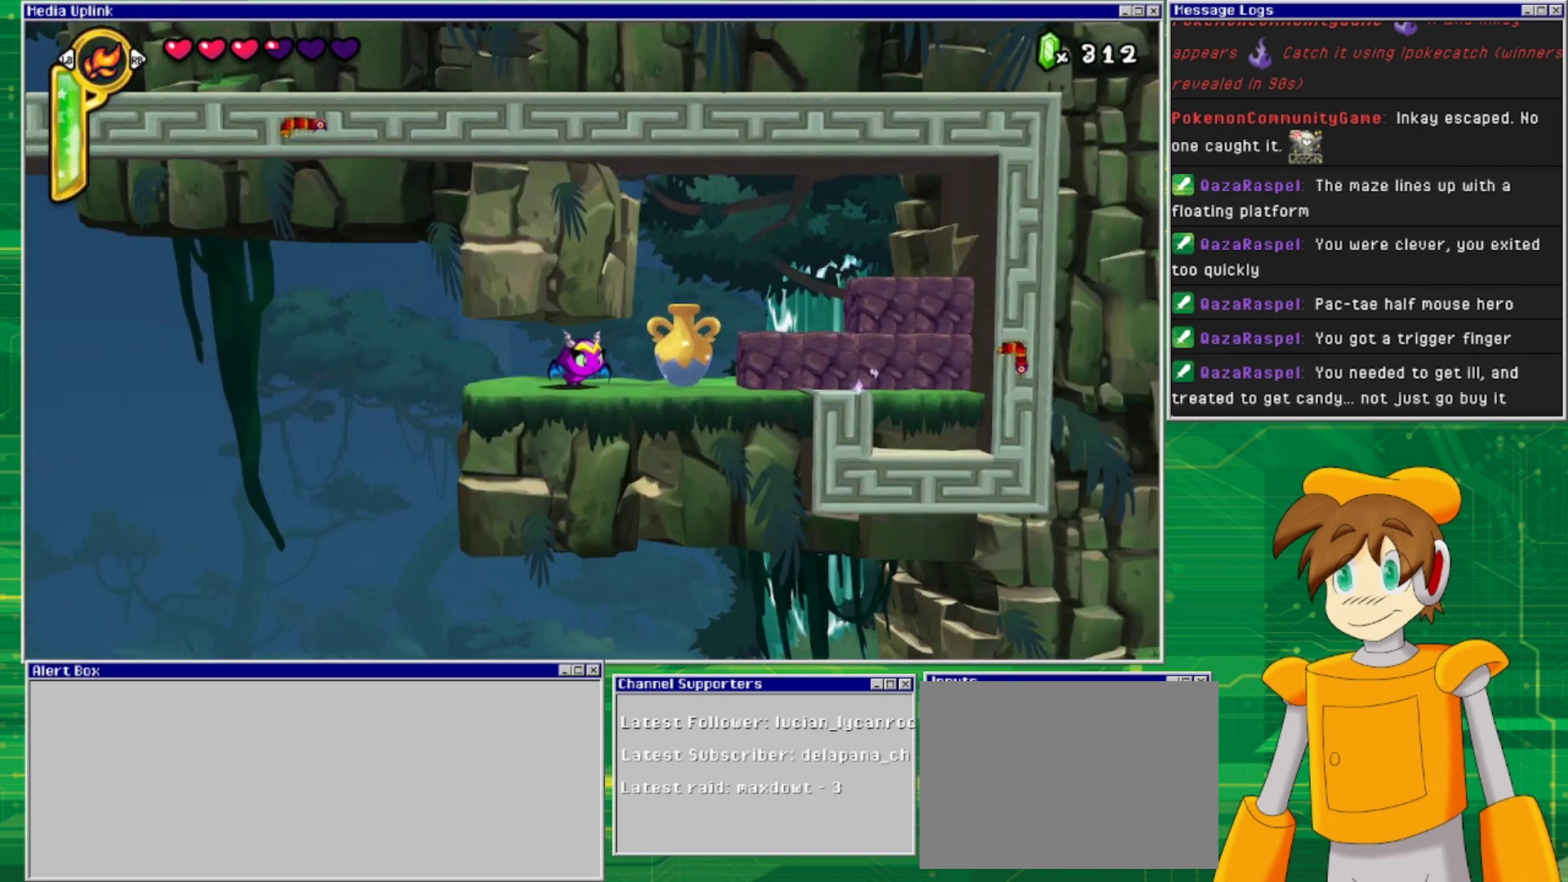
{"buttons": [], "events": [[200, "DPAD_RIGHT", "up"], [233, "TRIANGLE", "down"], [333, "TRIANGLE", "up"]]}
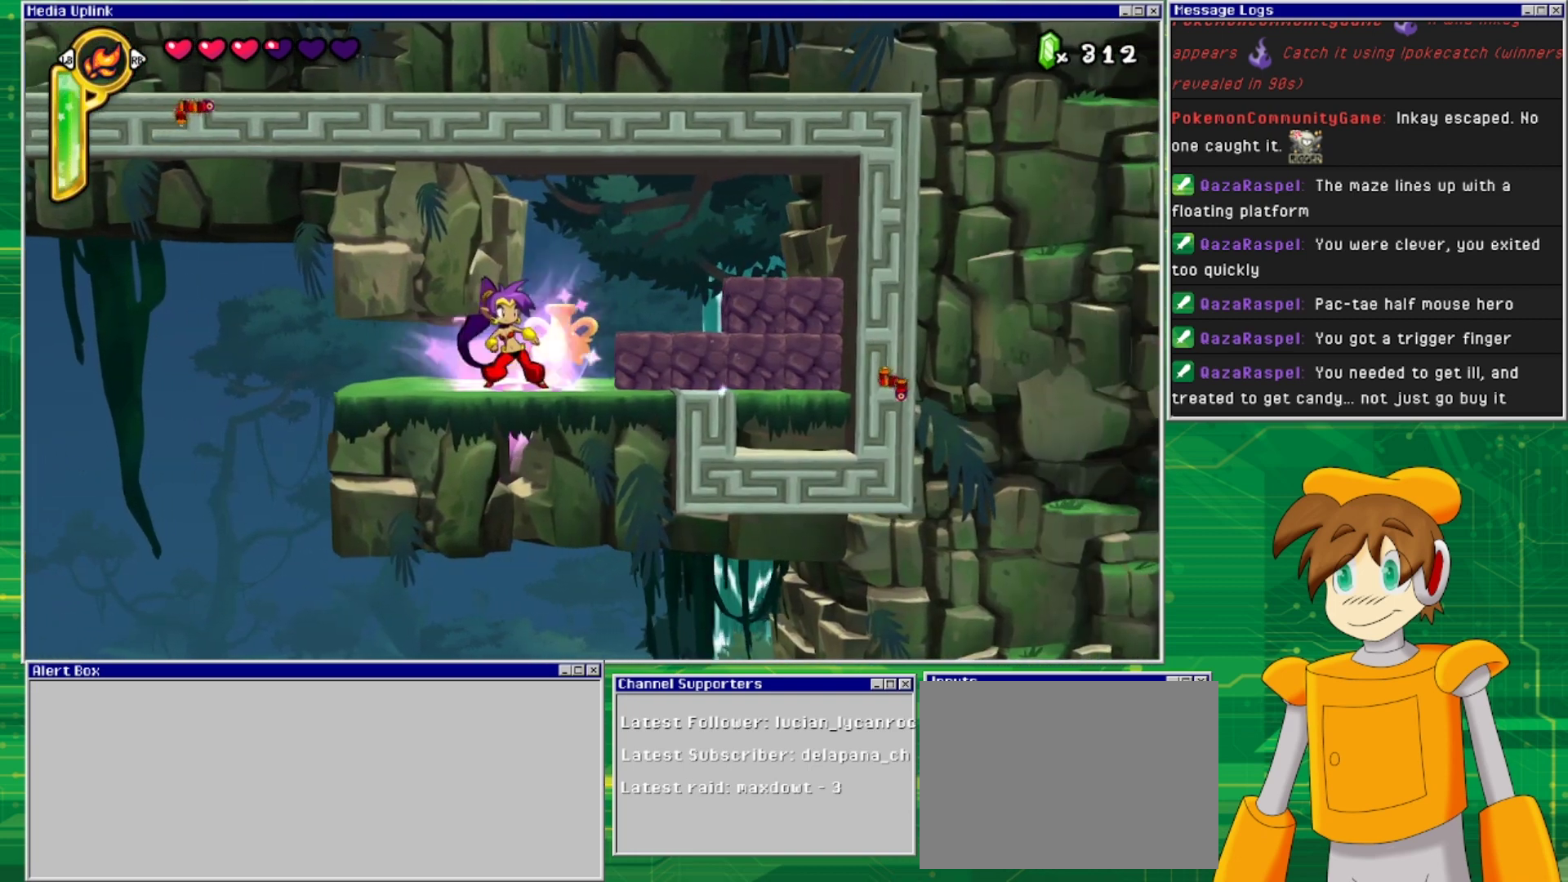
{"buttons": ["DPAD_DOWN"], "events": [[133, "DPAD_DOWN", "down"], [233, "SQUARE", "down"], [400, "SQUARE", "up"]]}
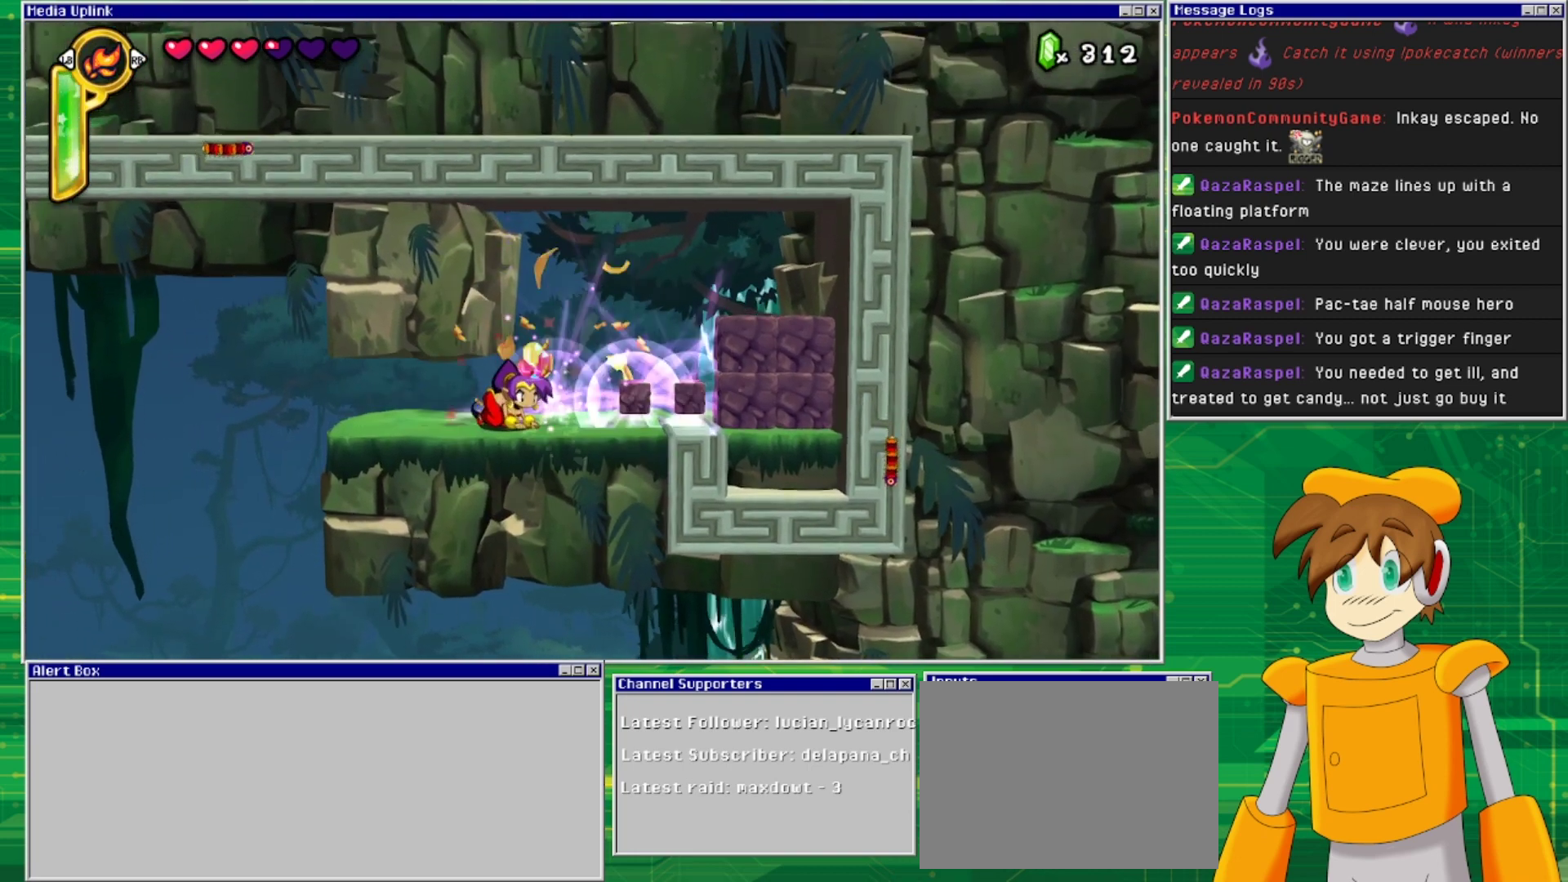
{"buttons": [], "events": [[200, "DPAD_DOWN", "up"], [267, "DPAD_RIGHT", "down"], [467, "DPAD_RIGHT", "up"]]}
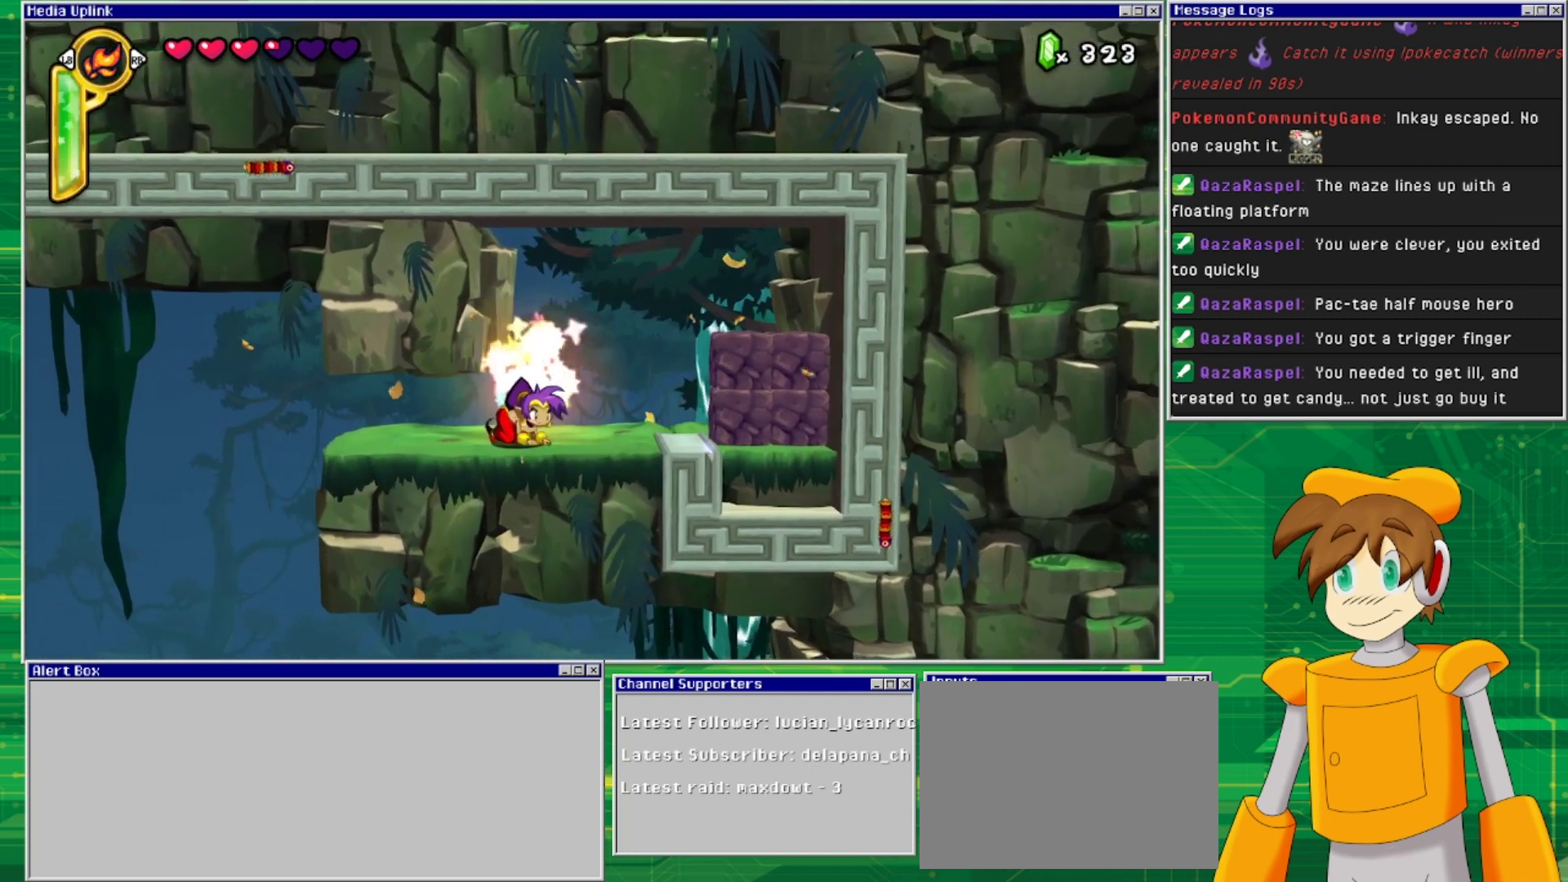
{"buttons": ["DPAD_RIGHT"], "events": [[300, "DPAD_RIGHT", "down"]]}
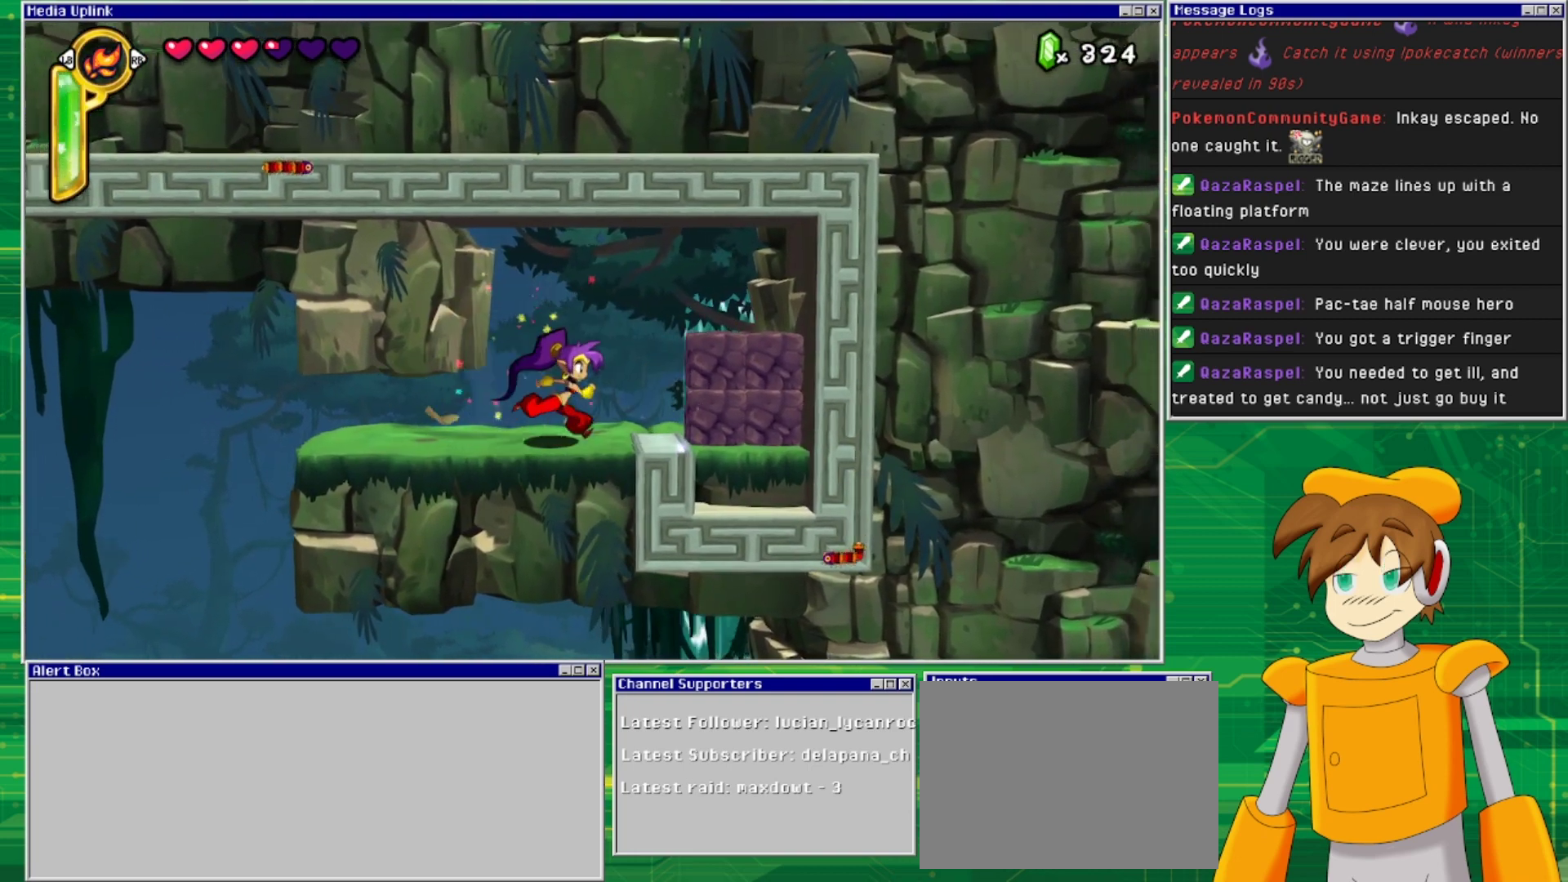
{"buttons": ["DPAD_DOWN"], "events": [[167, "DPAD_RIGHT", "up"], [167, "SQUARE", "down"], [267, "SQUARE", "up"], [367, "DPAD_DOWN", "down"], [367, "SQUARE", "down"], [467, "SQUARE", "up"]]}
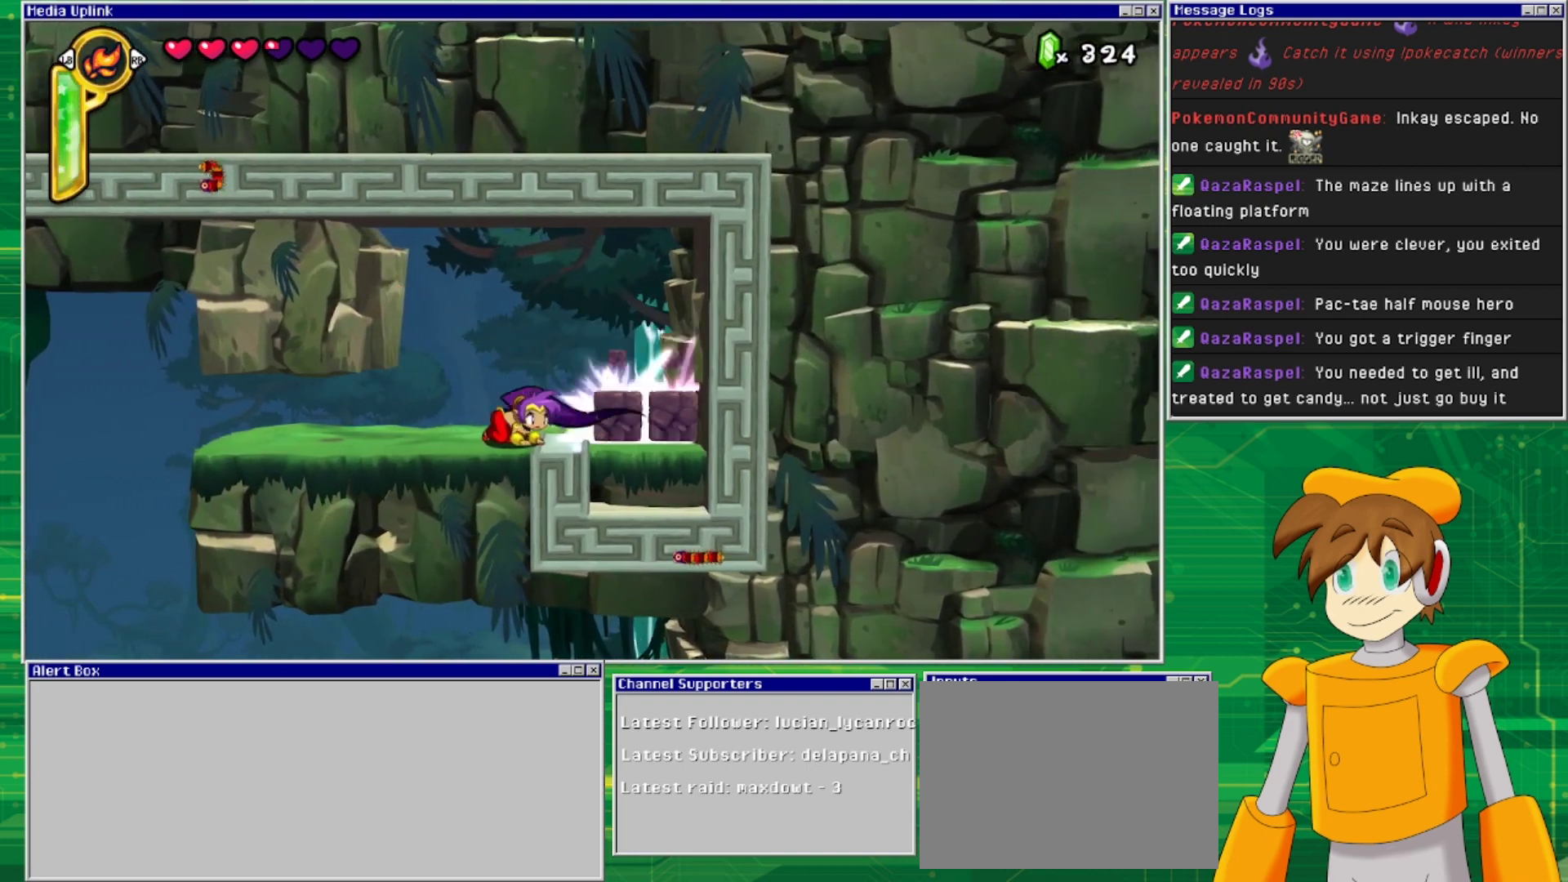
{"buttons": [], "events": [[233, "DPAD_DOWN", "up"]]}
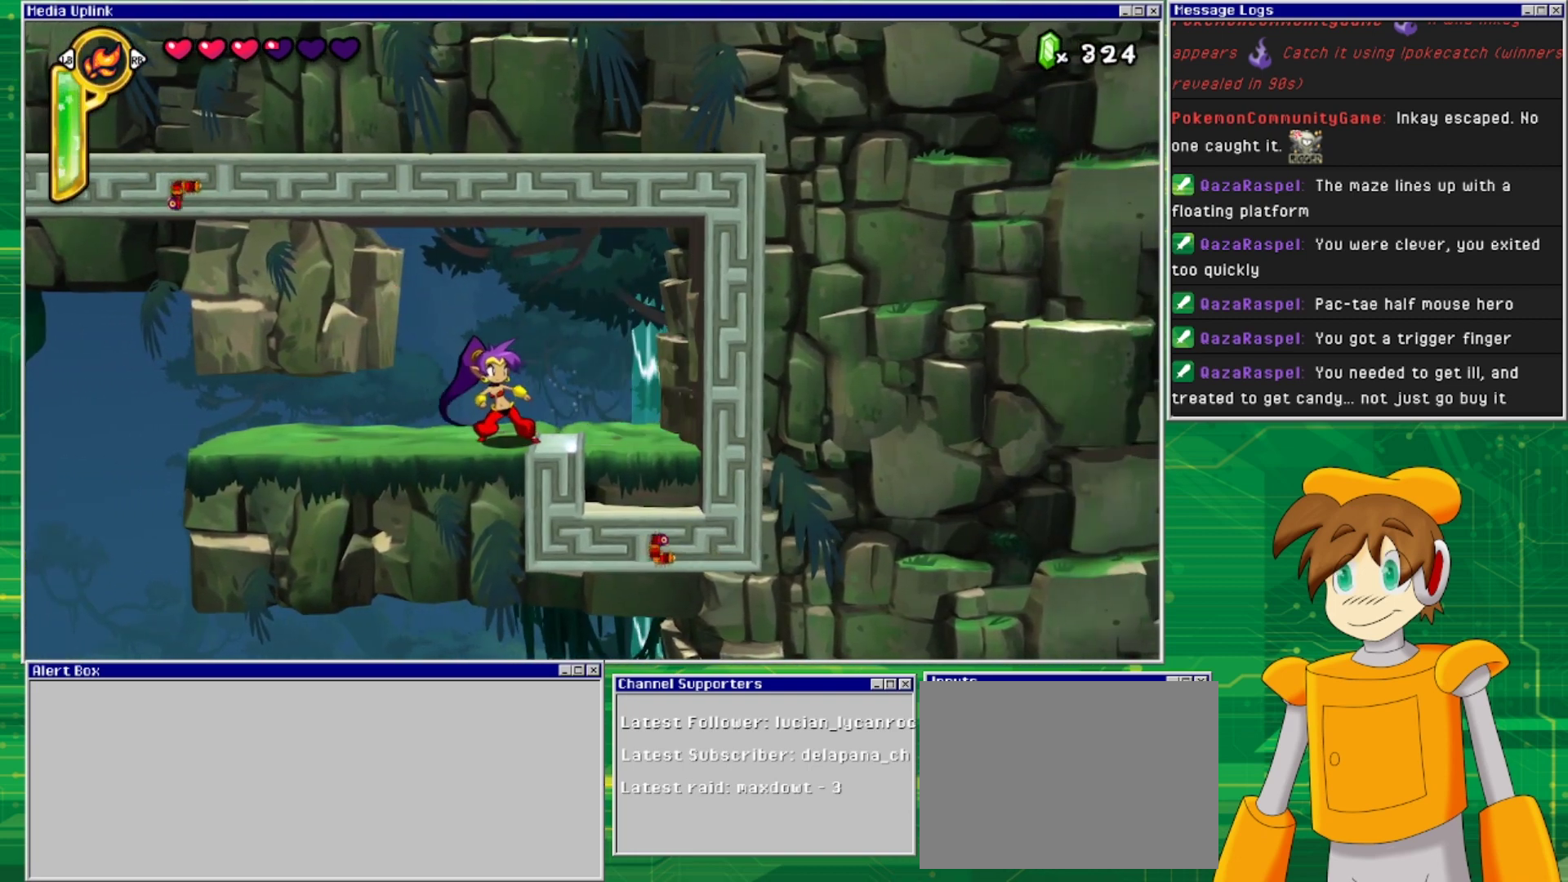
{"buttons": [], "events": []}
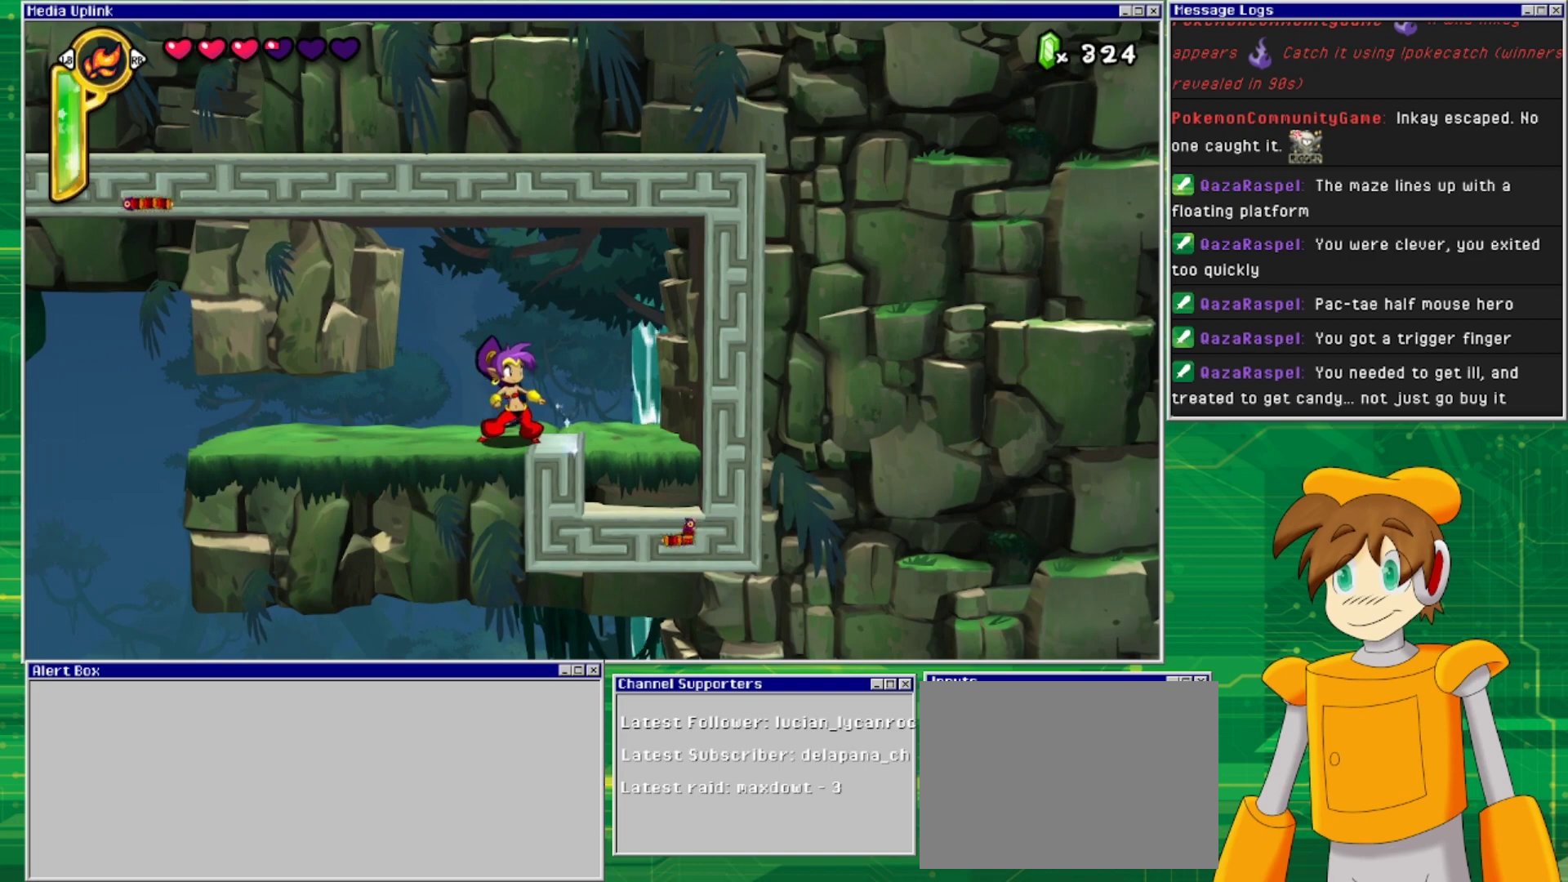
{"buttons": [], "events": [[67, "CIRCLE", "down"], [167, "CIRCLE", "up"]]}
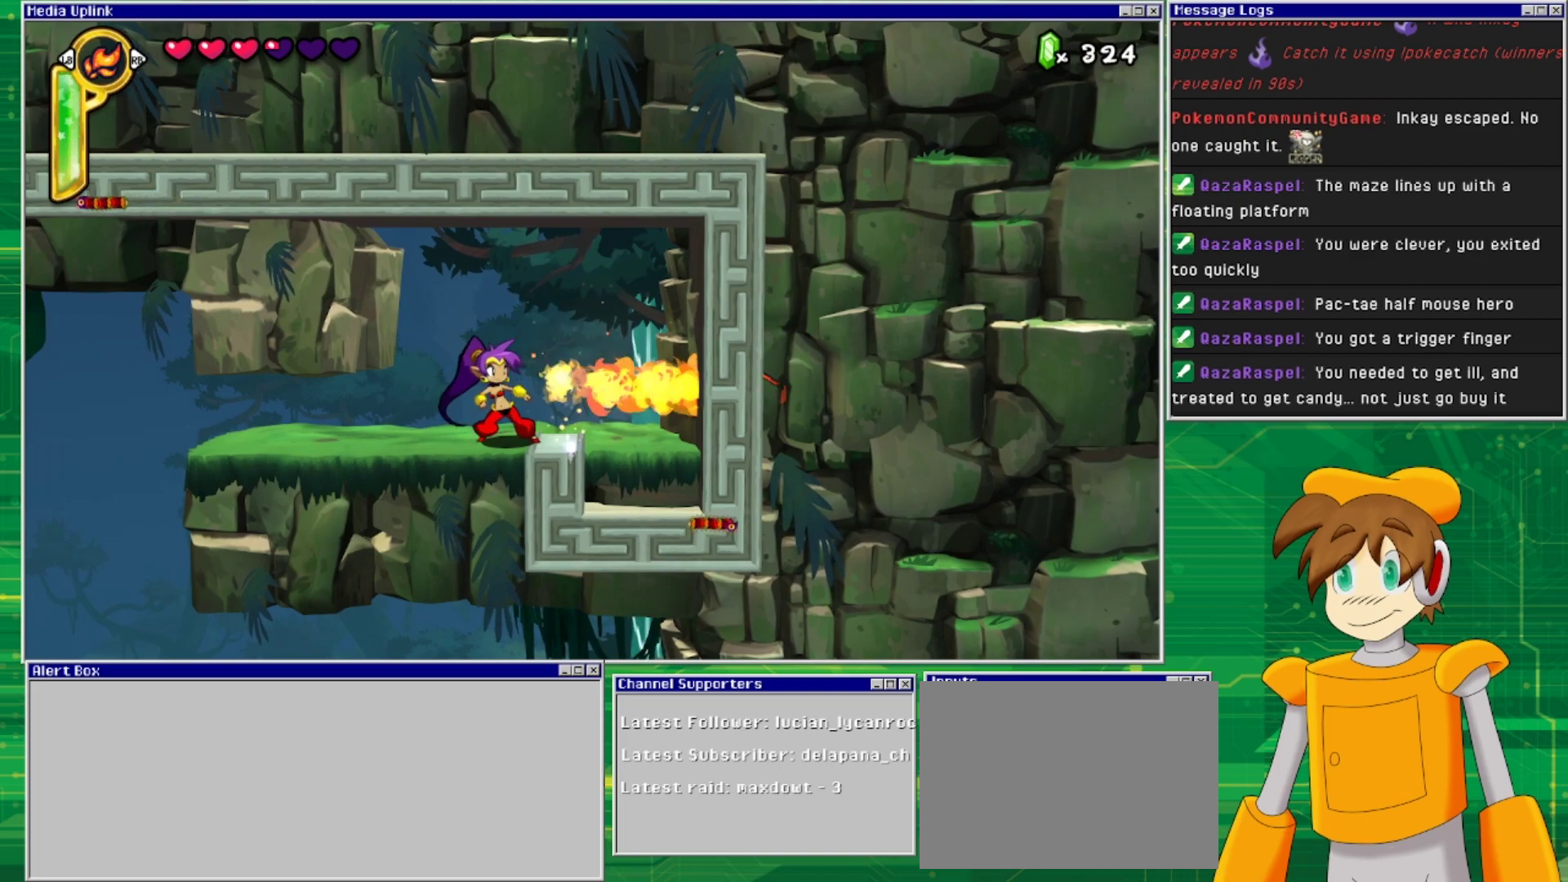
{"buttons": [], "events": []}
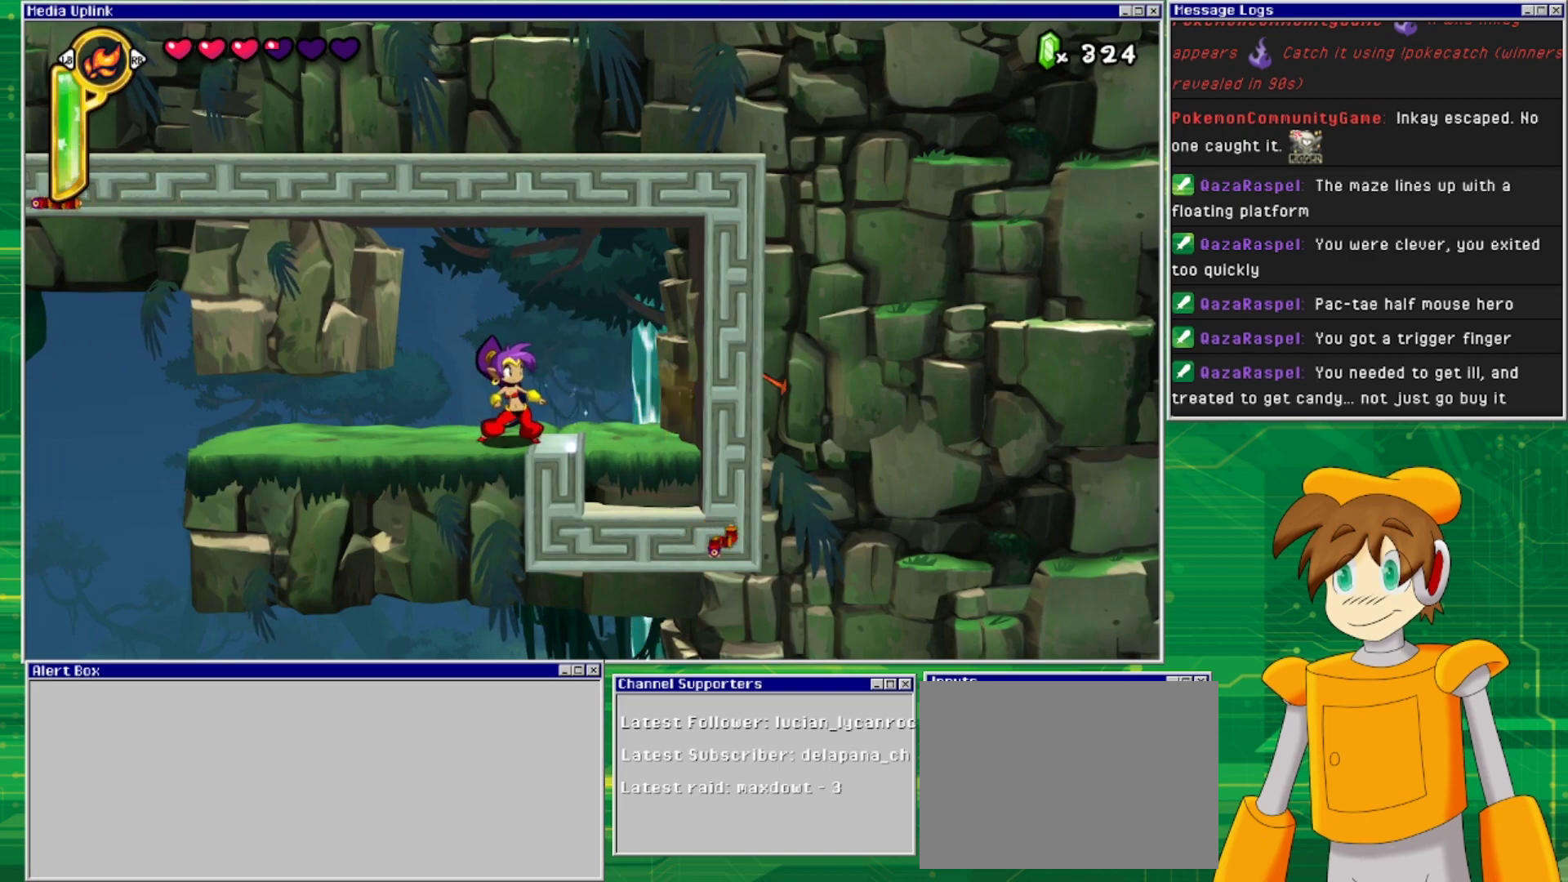
{"buttons": [], "events": [[67, "TRIANGLE", "down"], [133, "TRIANGLE", "up"]]}
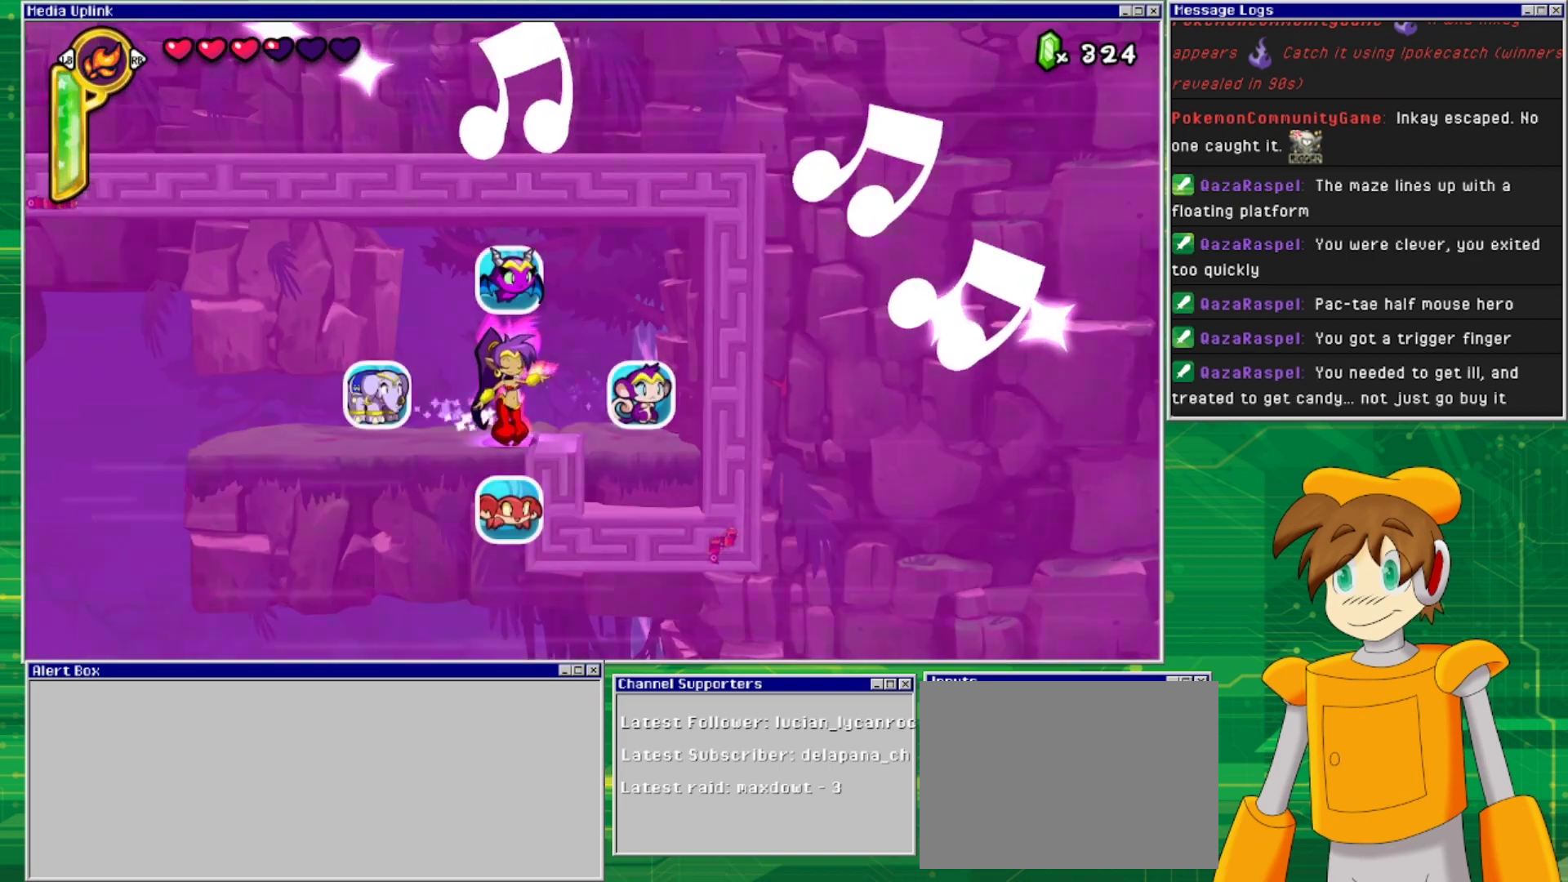
{"buttons": [], "events": [[67, "DPAD_RIGHT", "down"], [267, "DPAD_RIGHT", "up"]]}
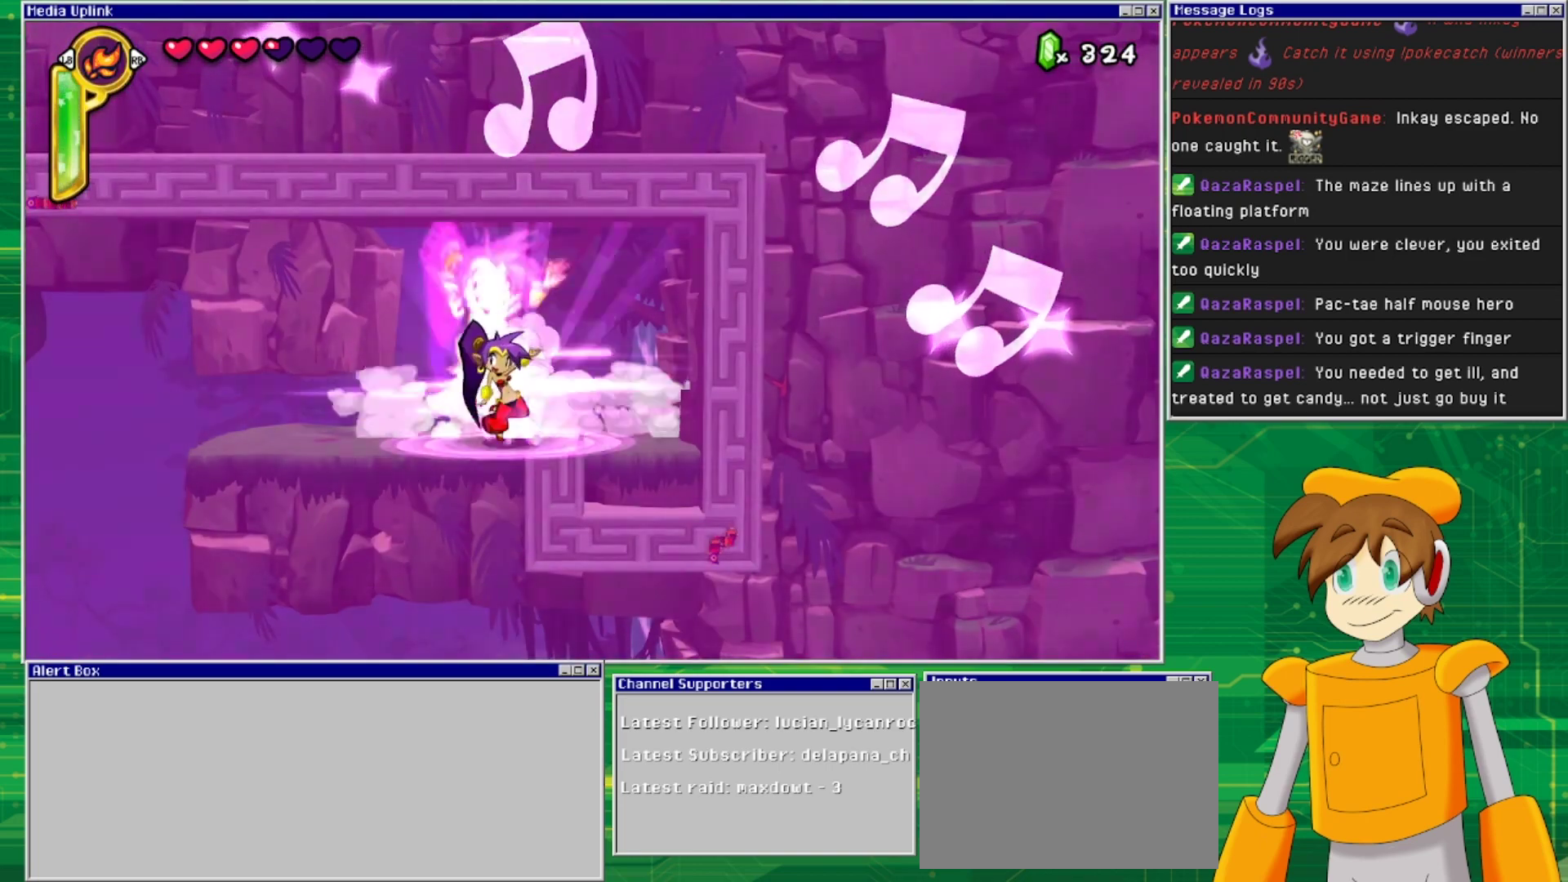
{"buttons": [], "events": []}
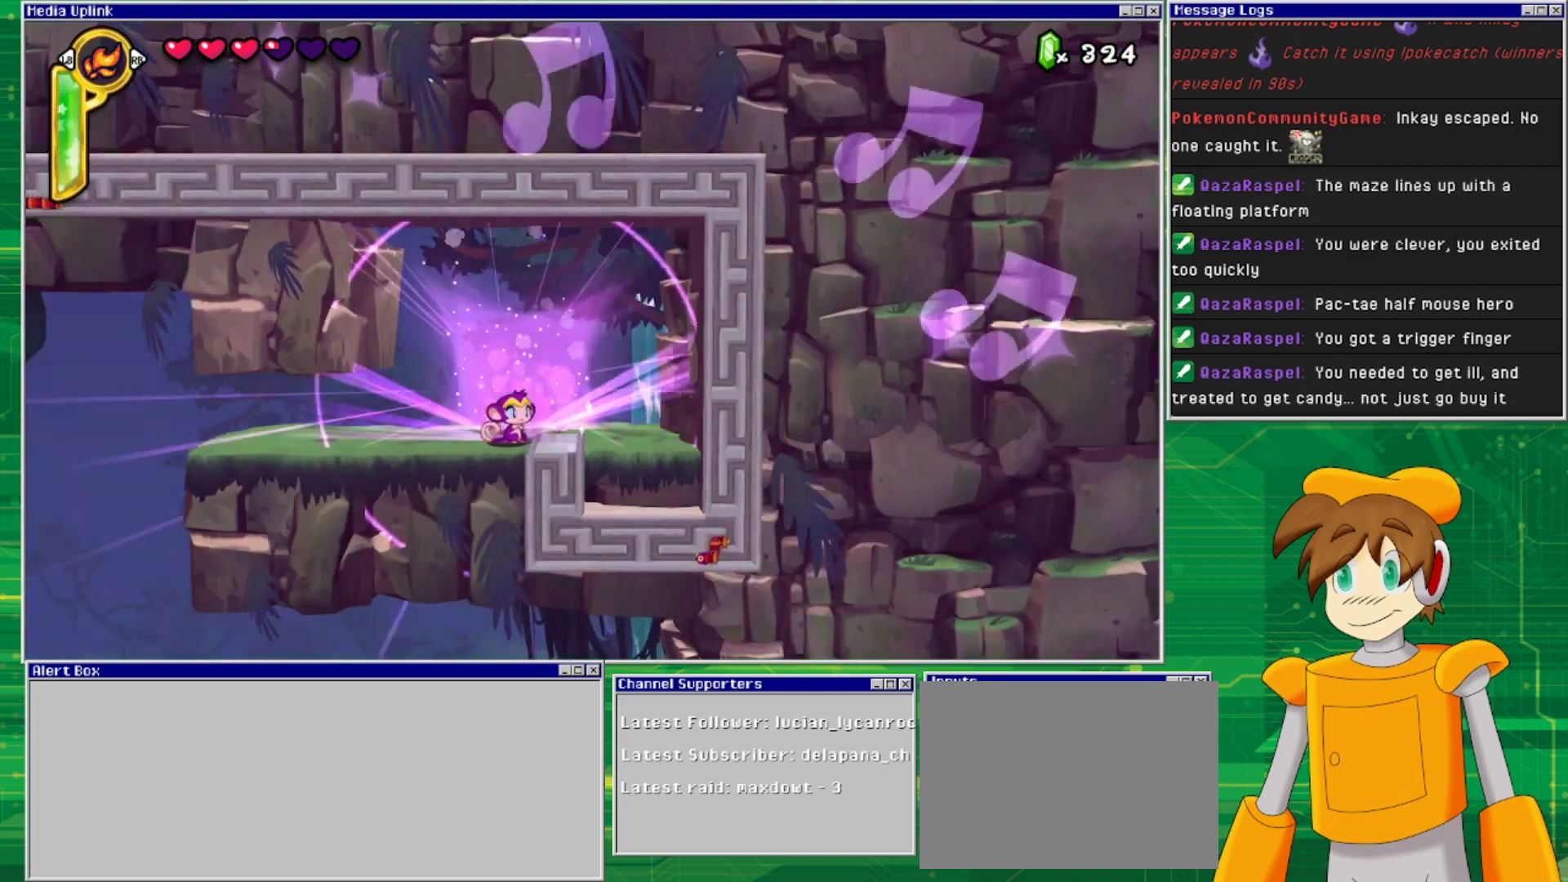
{"buttons": [], "events": [[267, "TRIANGLE", "down"], [400, "TRIANGLE", "up"]]}
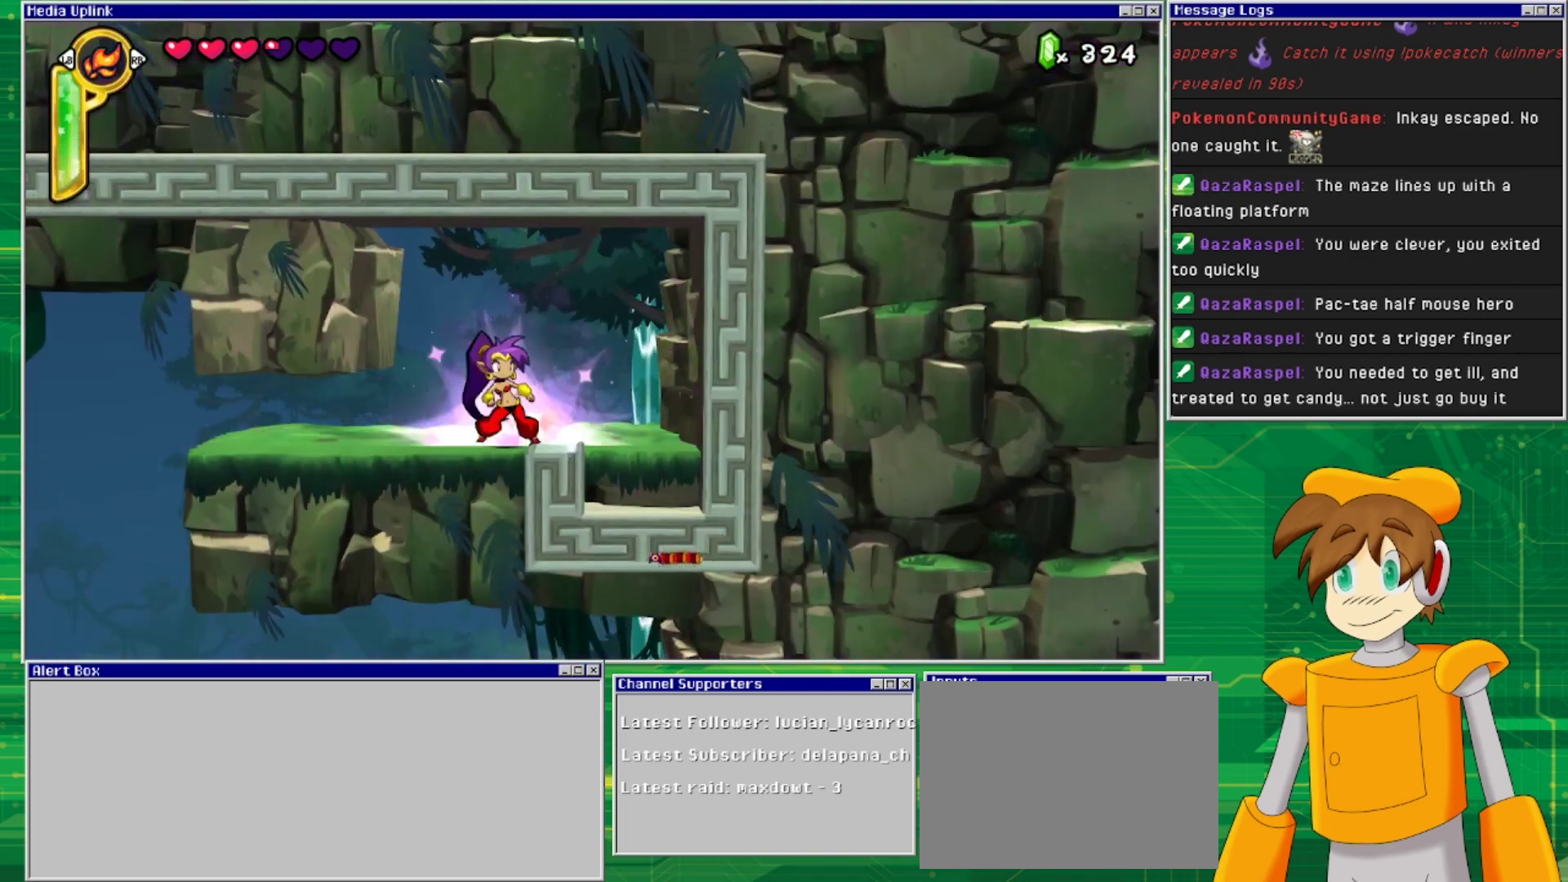
{"buttons": [], "events": [[100, "TRIANGLE", "down"], [233, "TRIANGLE", "up"]]}
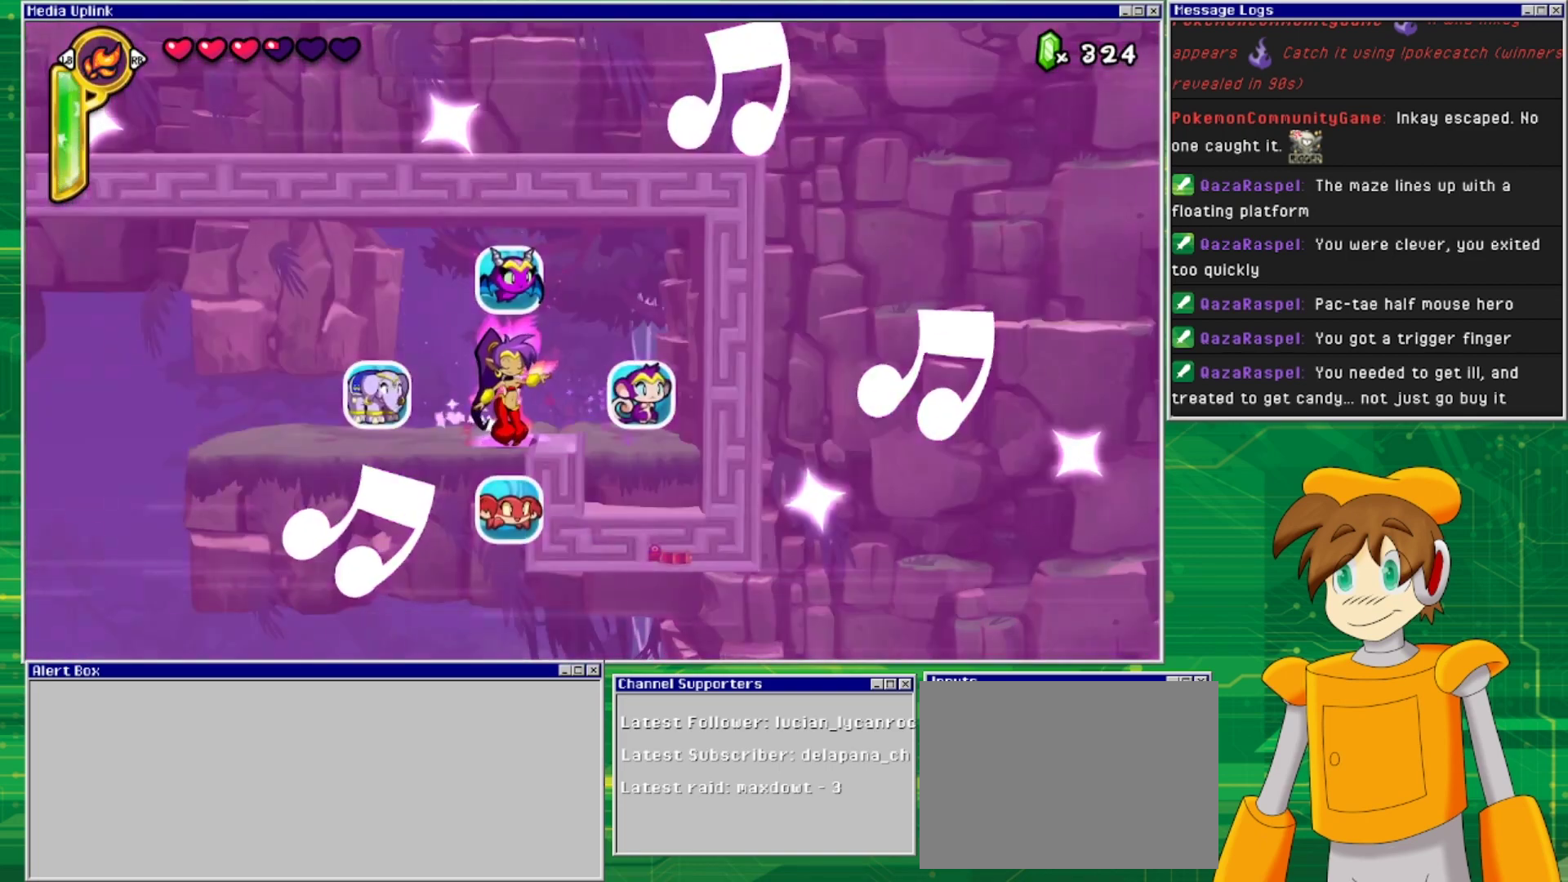
{"buttons": [], "events": []}
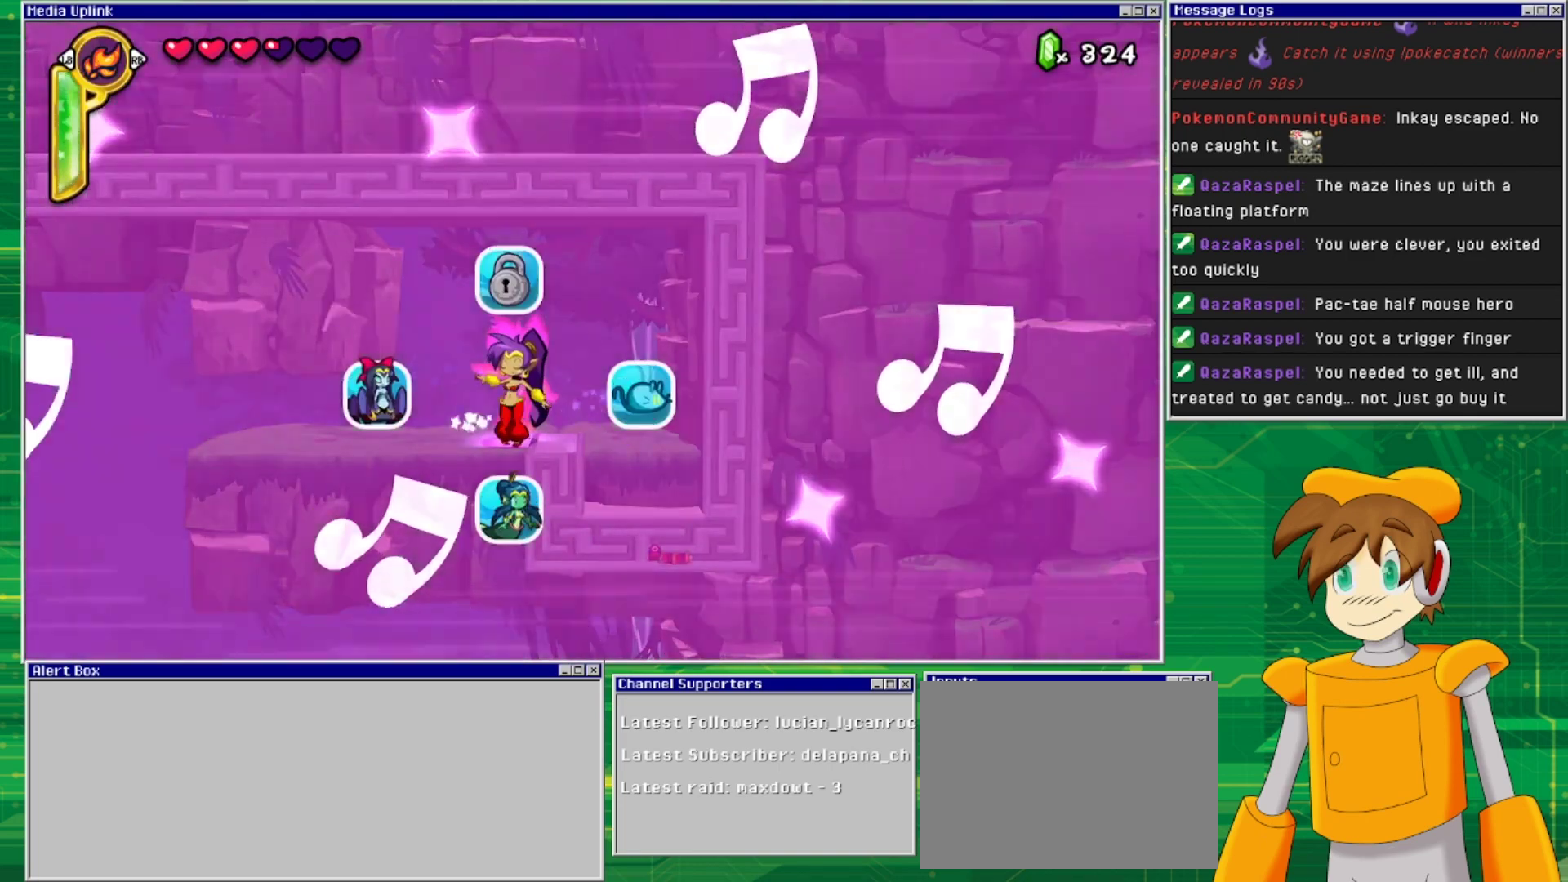
{"buttons": [], "events": [[100, "DPAD_RIGHT", "down"], [300, "DPAD_RIGHT", "up"]]}
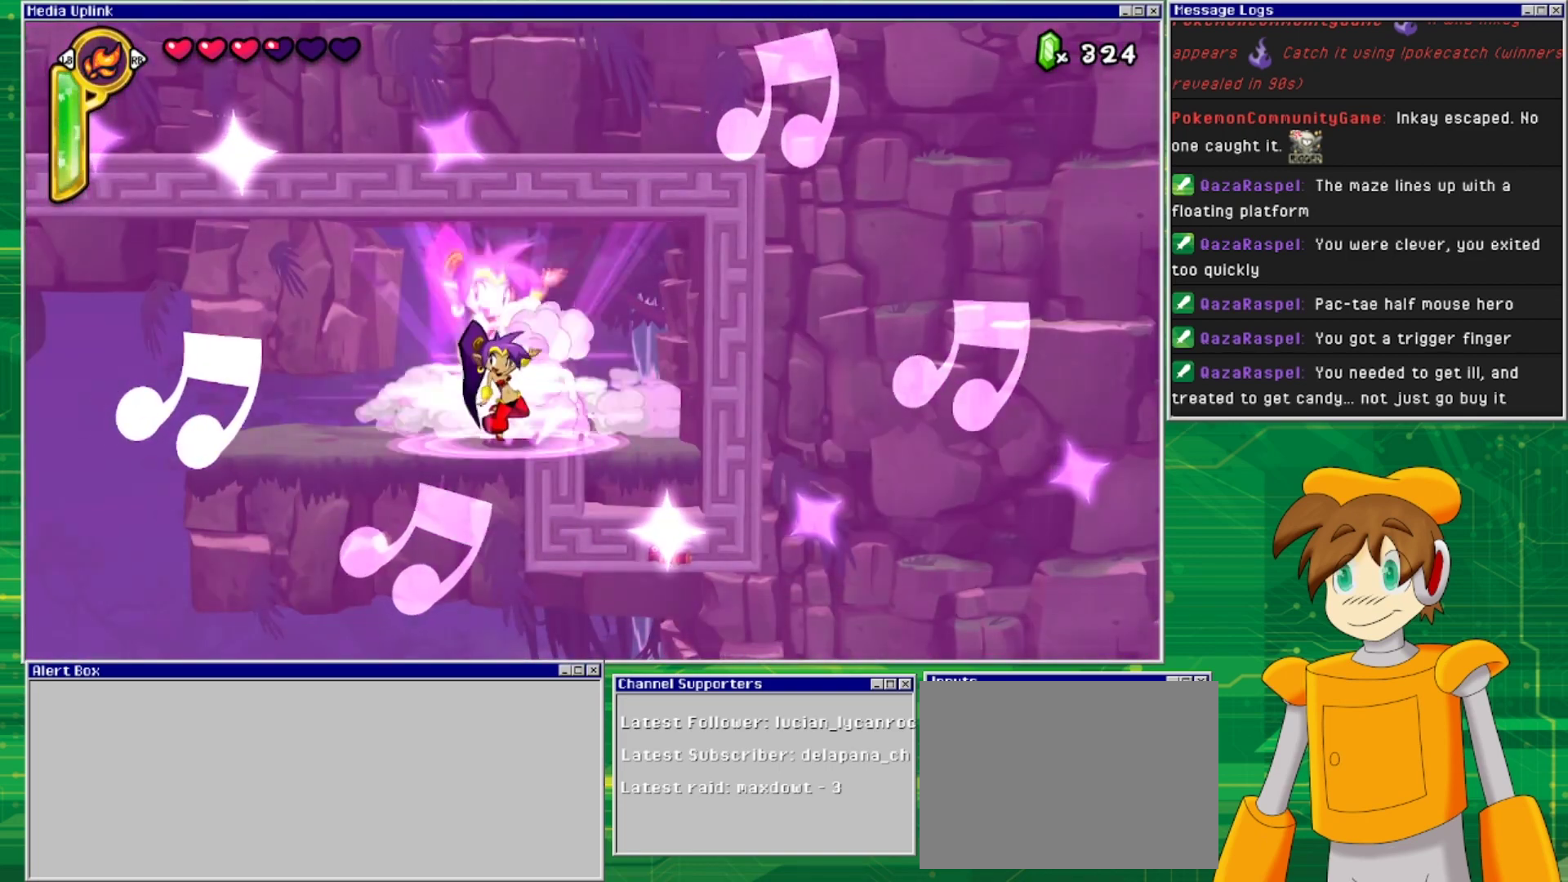
{"buttons": [], "events": []}
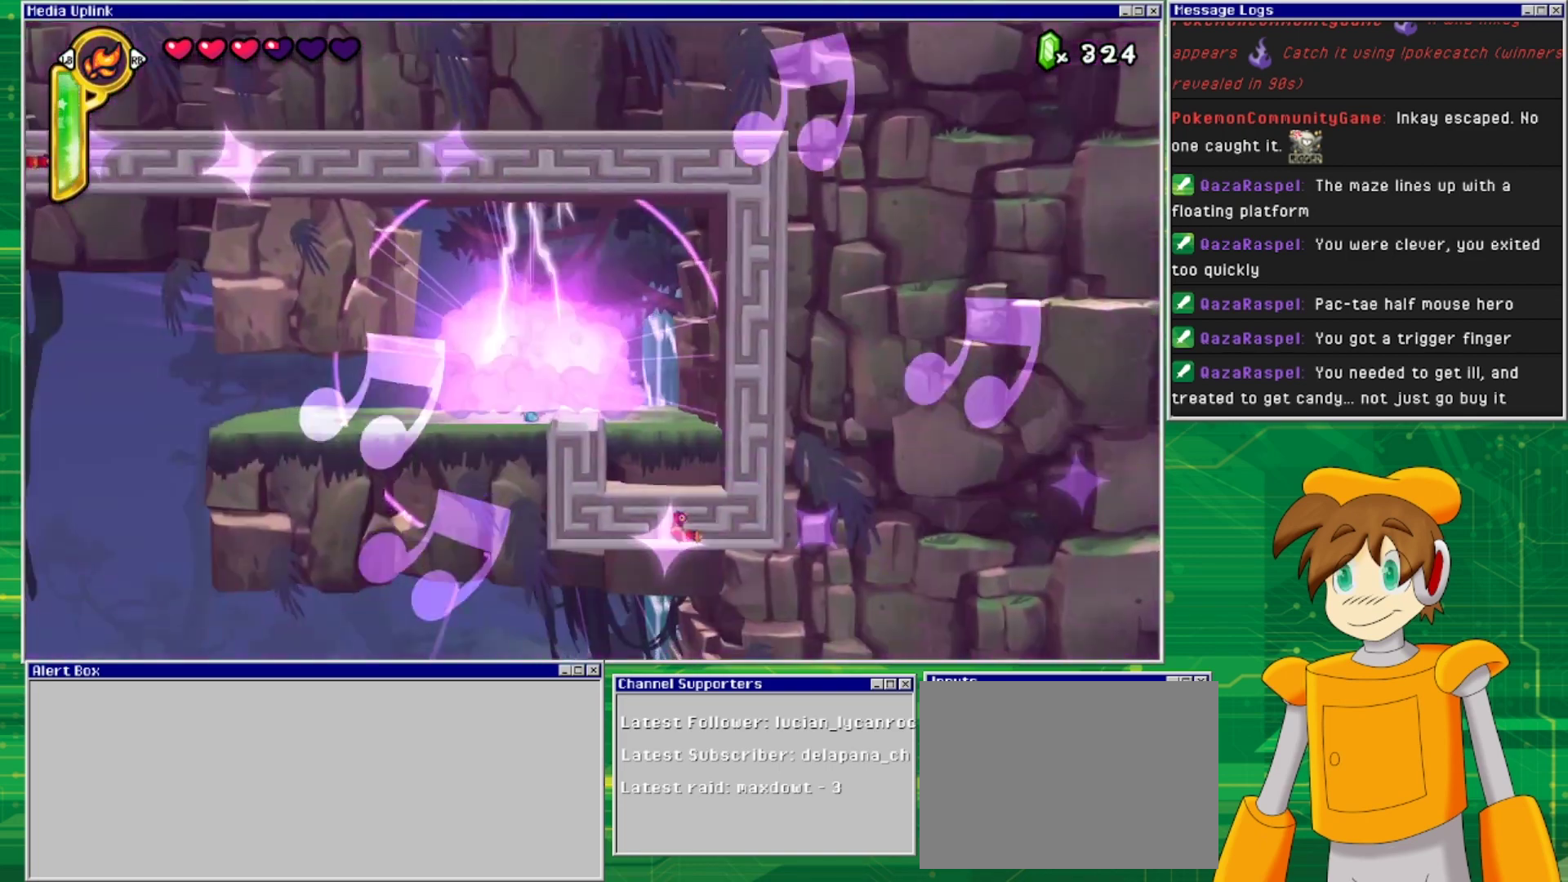
{"buttons": ["DPAD_DOWN"], "events": [[200, "DPAD_RIGHT", "down"], [433, "DPAD_DOWN", "down"], [433, "DPAD_RIGHT", "up"]]}
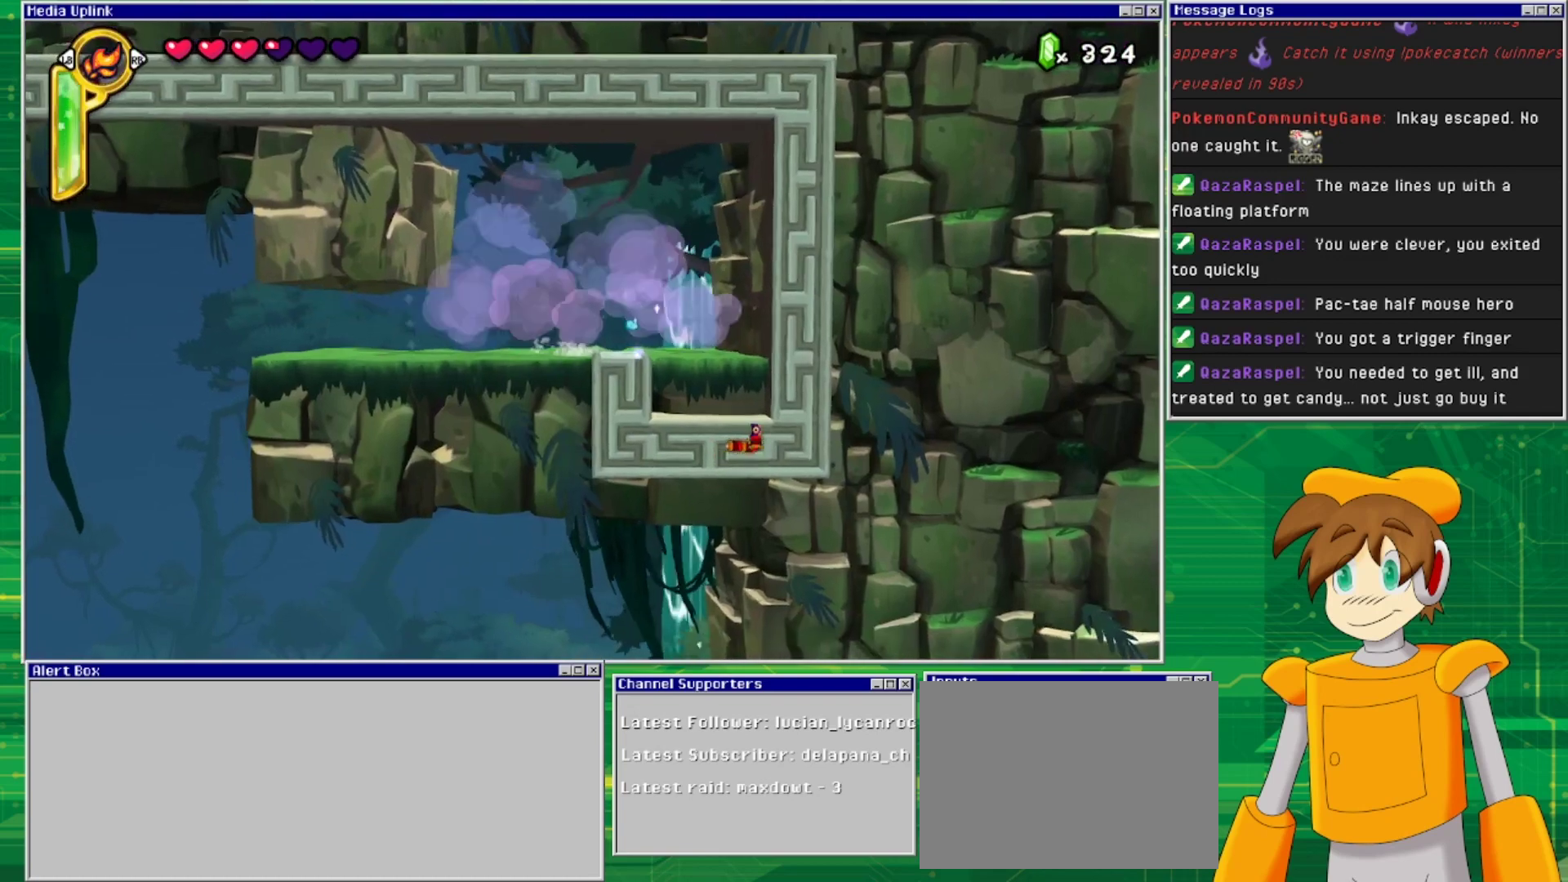
{"buttons": [], "events": [[200, "DPAD_DOWN", "up"]]}
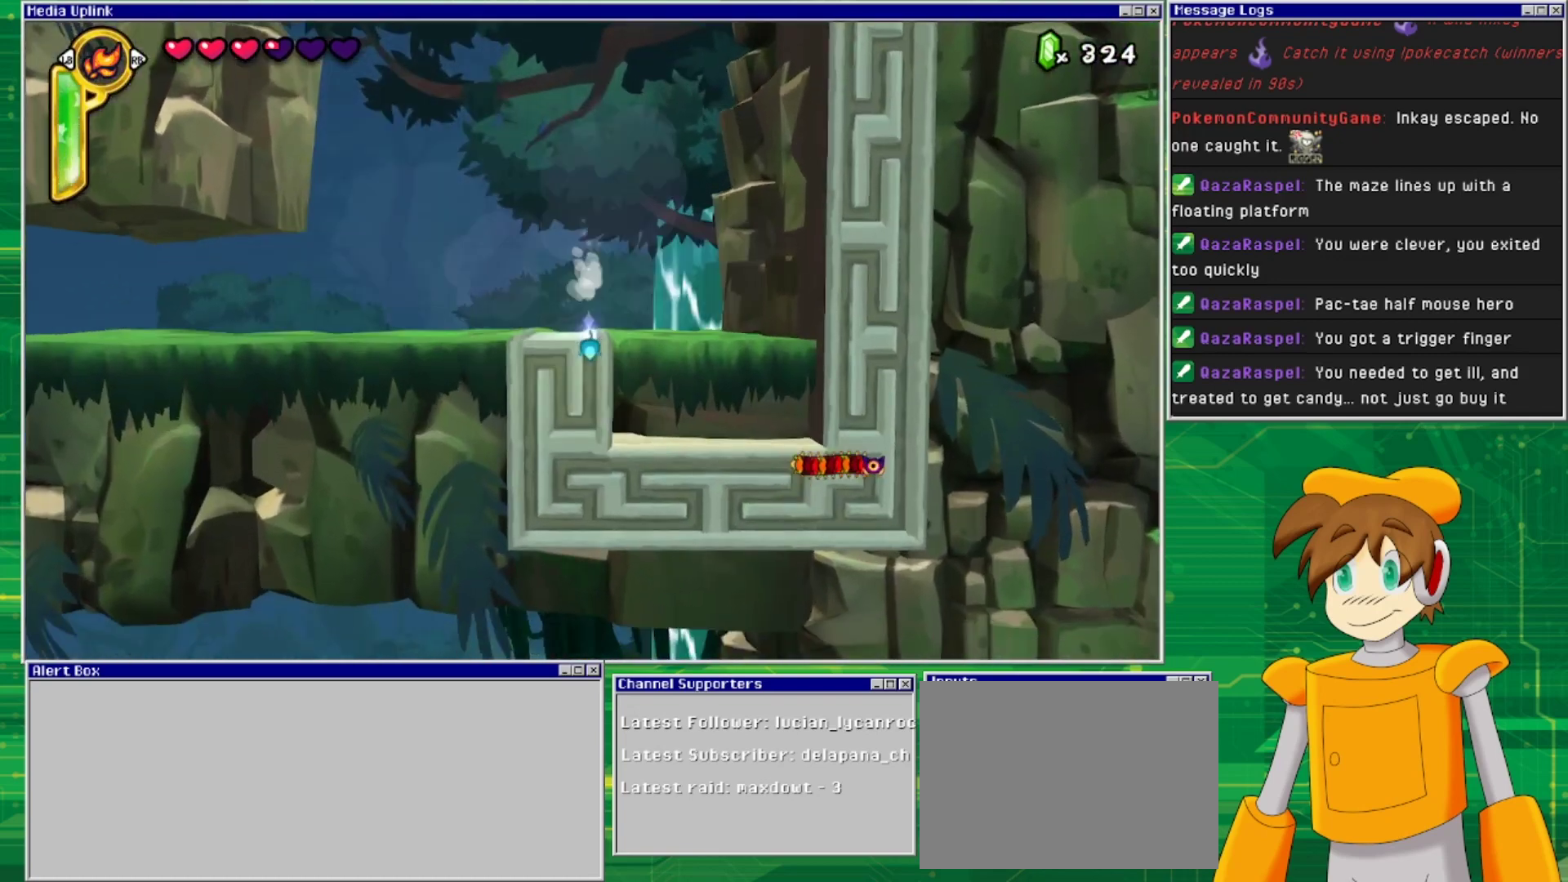
{"buttons": ["DPAD_LEFT"], "events": [[100, "DPAD_DOWN", "down"], [333, "DPAD_DOWN", "up"], [433, "DPAD_LEFT", "down"]]}
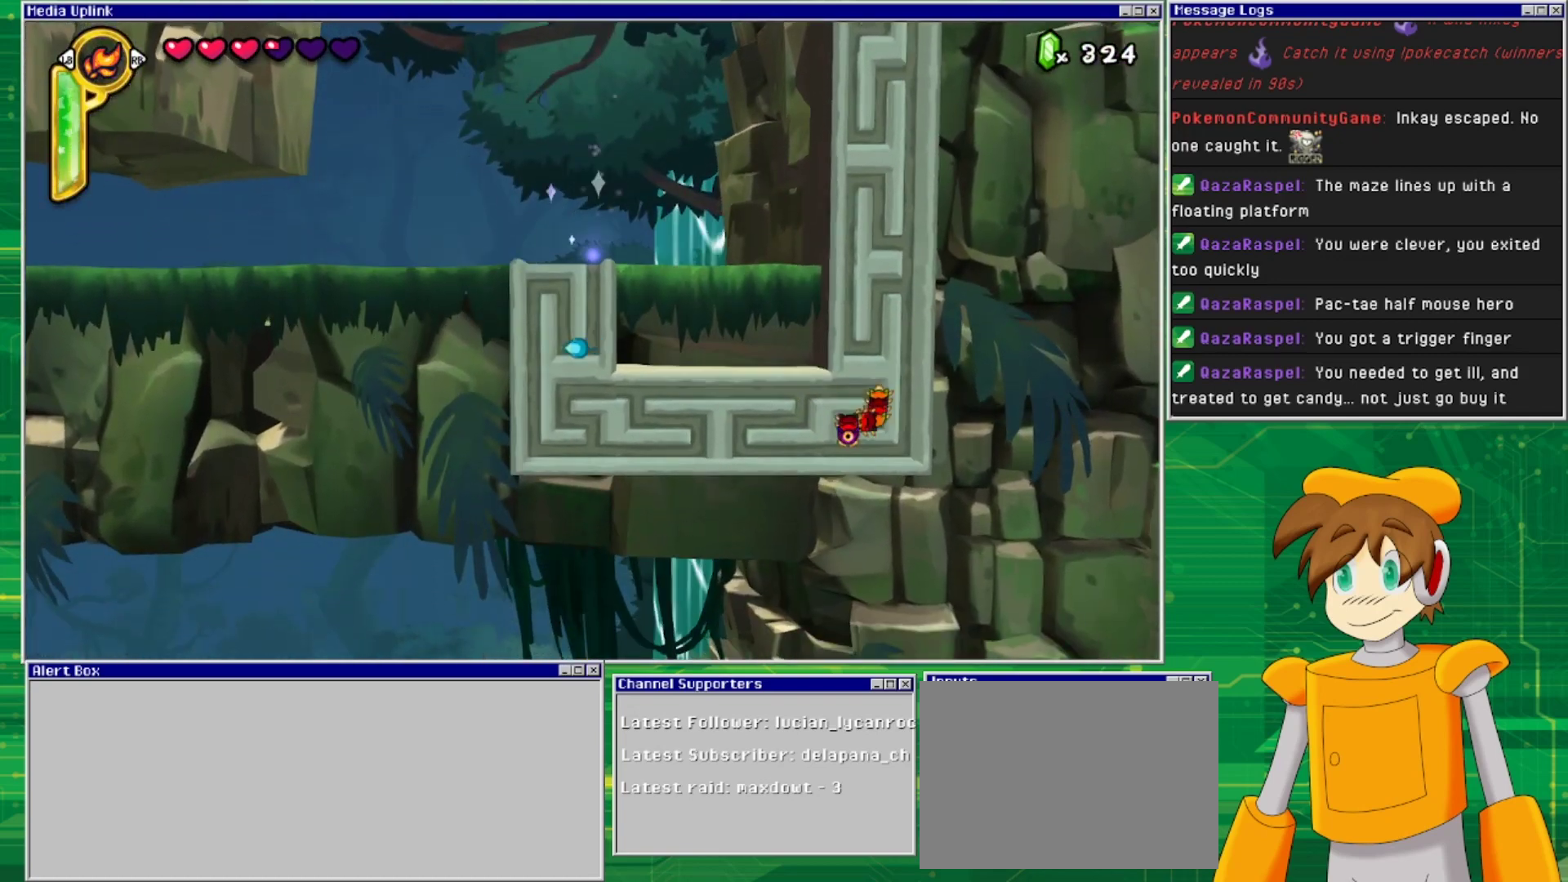
{"buttons": ["DPAD_LEFT"], "events": [[100, "DPAD_LEFT", "up"], [167, "DPAD_UP", "down"], [300, "DPAD_UP", "up"], [367, "DPAD_LEFT", "down"]]}
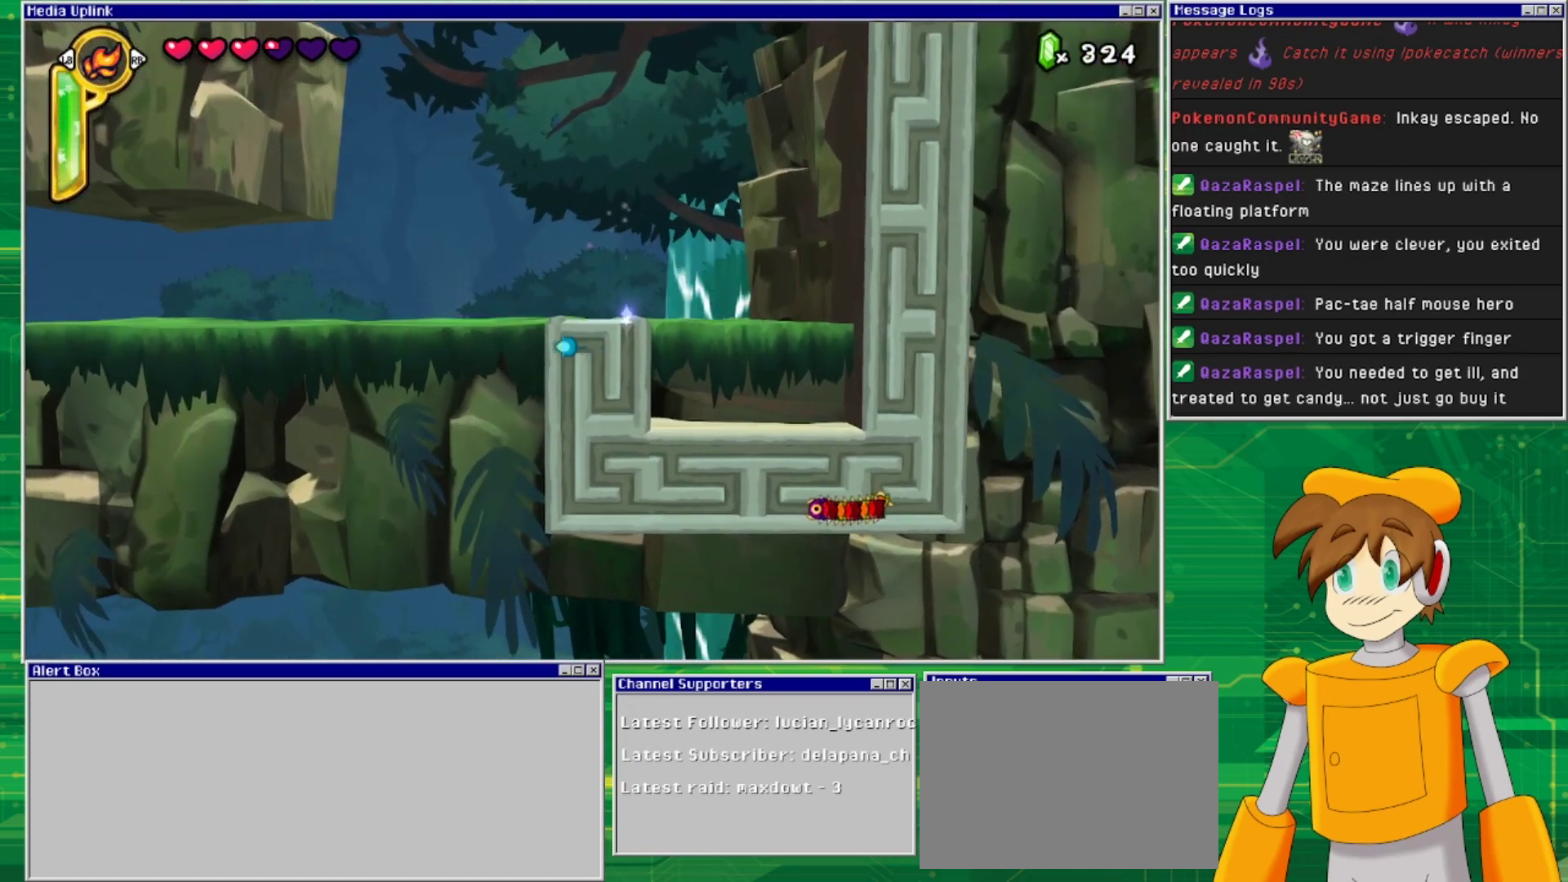
{"buttons": [], "events": [[33, "DPAD_LEFT", "up"], [100, "DPAD_DOWN", "down"], [267, "DPAD_DOWN", "up"]]}
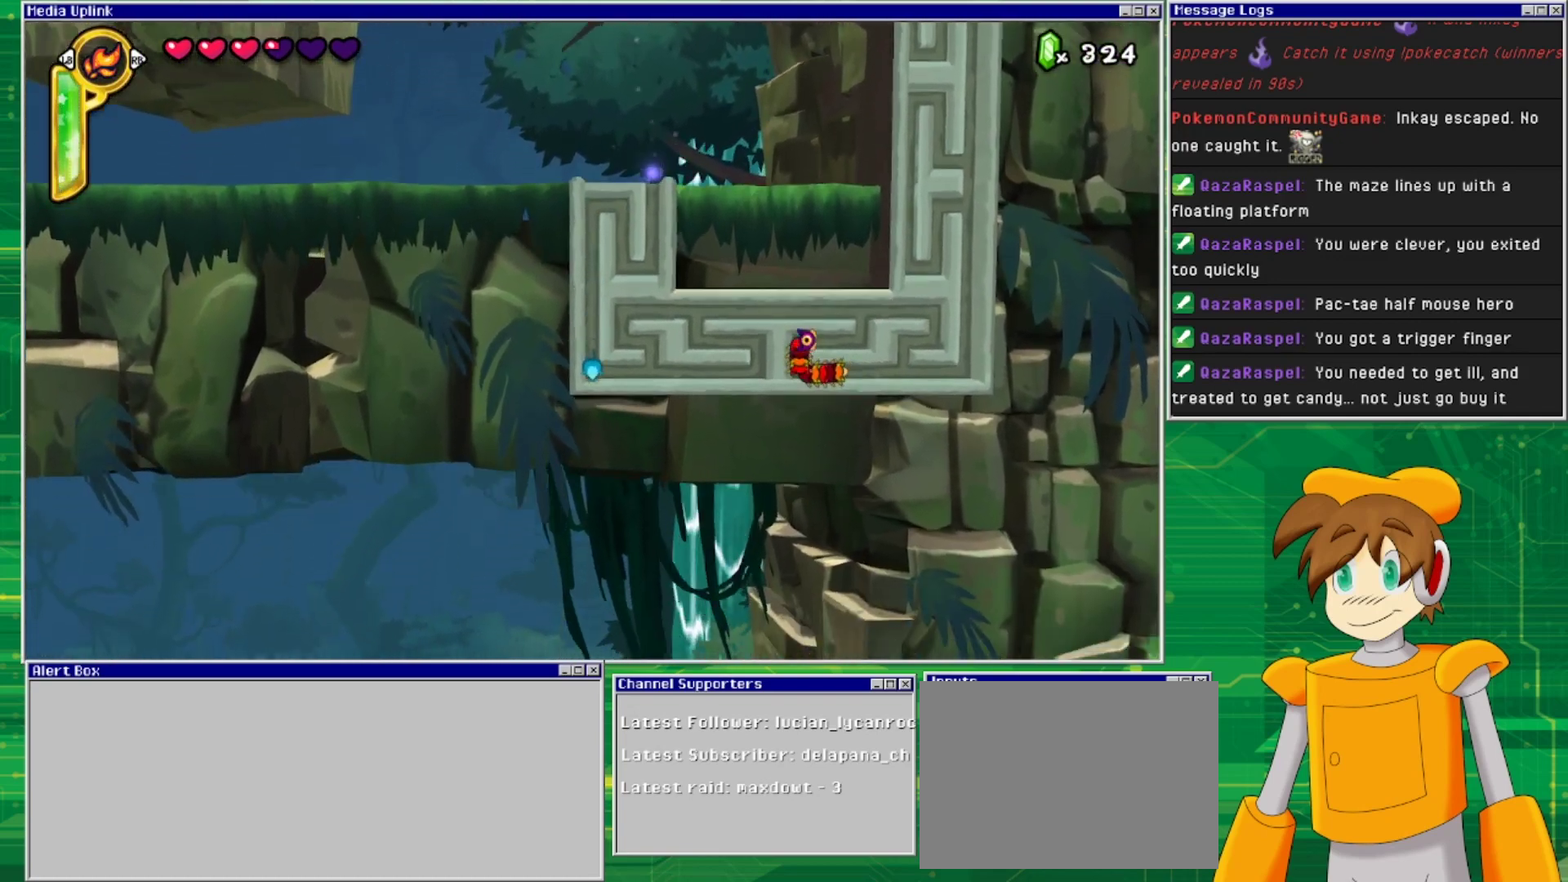
{"buttons": [], "events": [[167, "DPAD_RIGHT", "down"], [367, "DPAD_RIGHT", "up"]]}
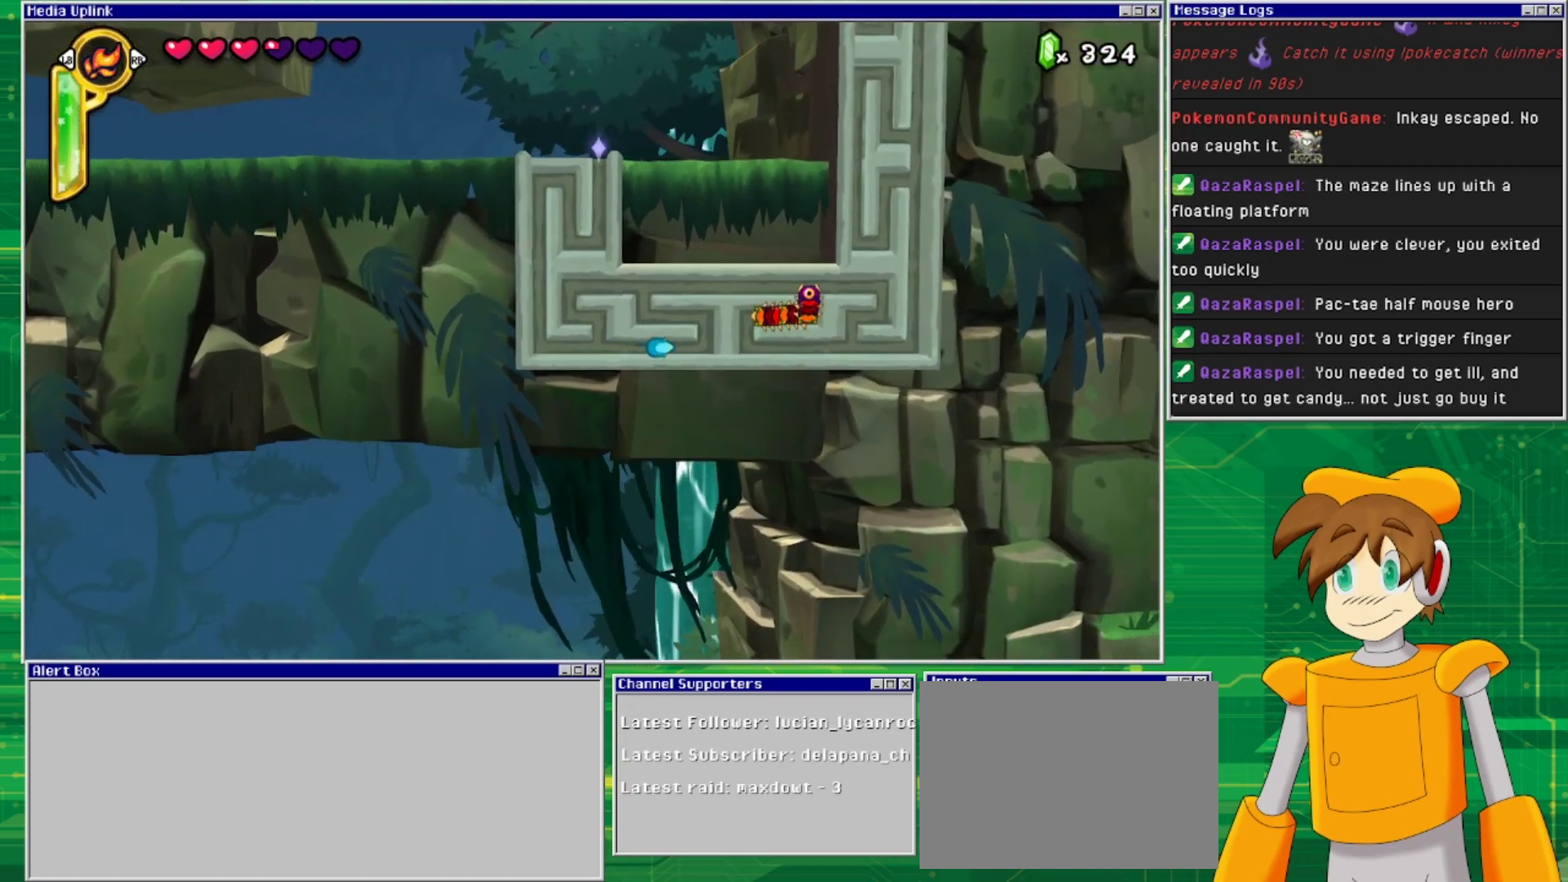
{"buttons": ["DPAD_LEFT"], "events": [[233, "DPAD_UP", "down"], [367, "DPAD_UP", "up"], [433, "DPAD_LEFT", "down"]]}